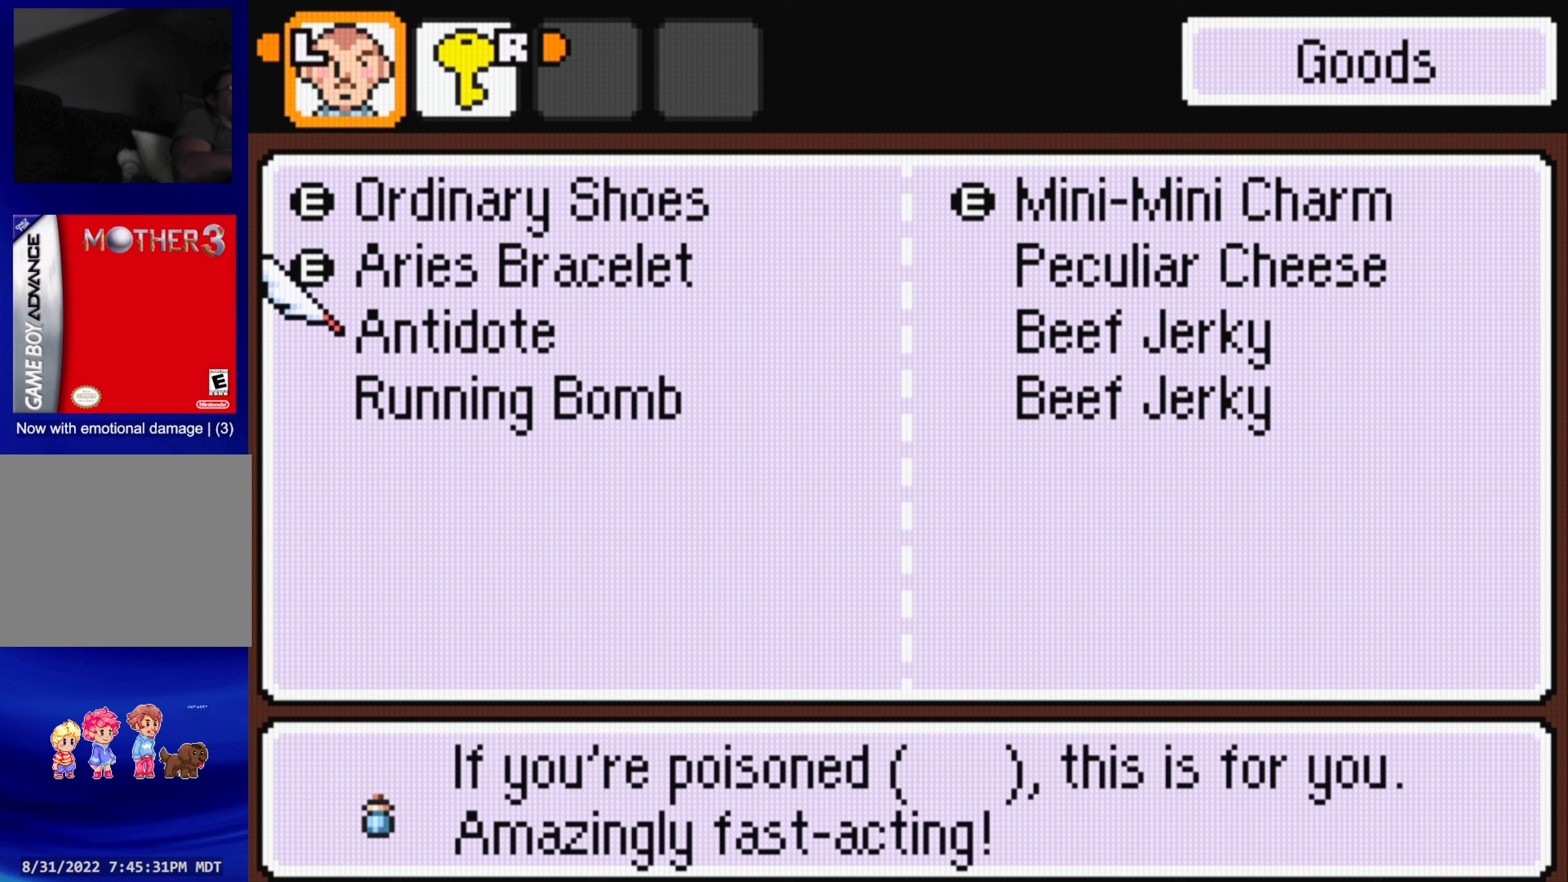
Gameplay with a controller (Nintendo layout); each line is a JSON object with the inputs held at the frame after it. "events" lists button and stick changes between this image and that frame as [ms after this image, input, new state], when the widget could be followed in between. Not read: L3 R3.
{"buttons": [], "events": [[83, "DPAD_DOWN", "up"], [133, "A", "down"], [250, "A", "up"]]}
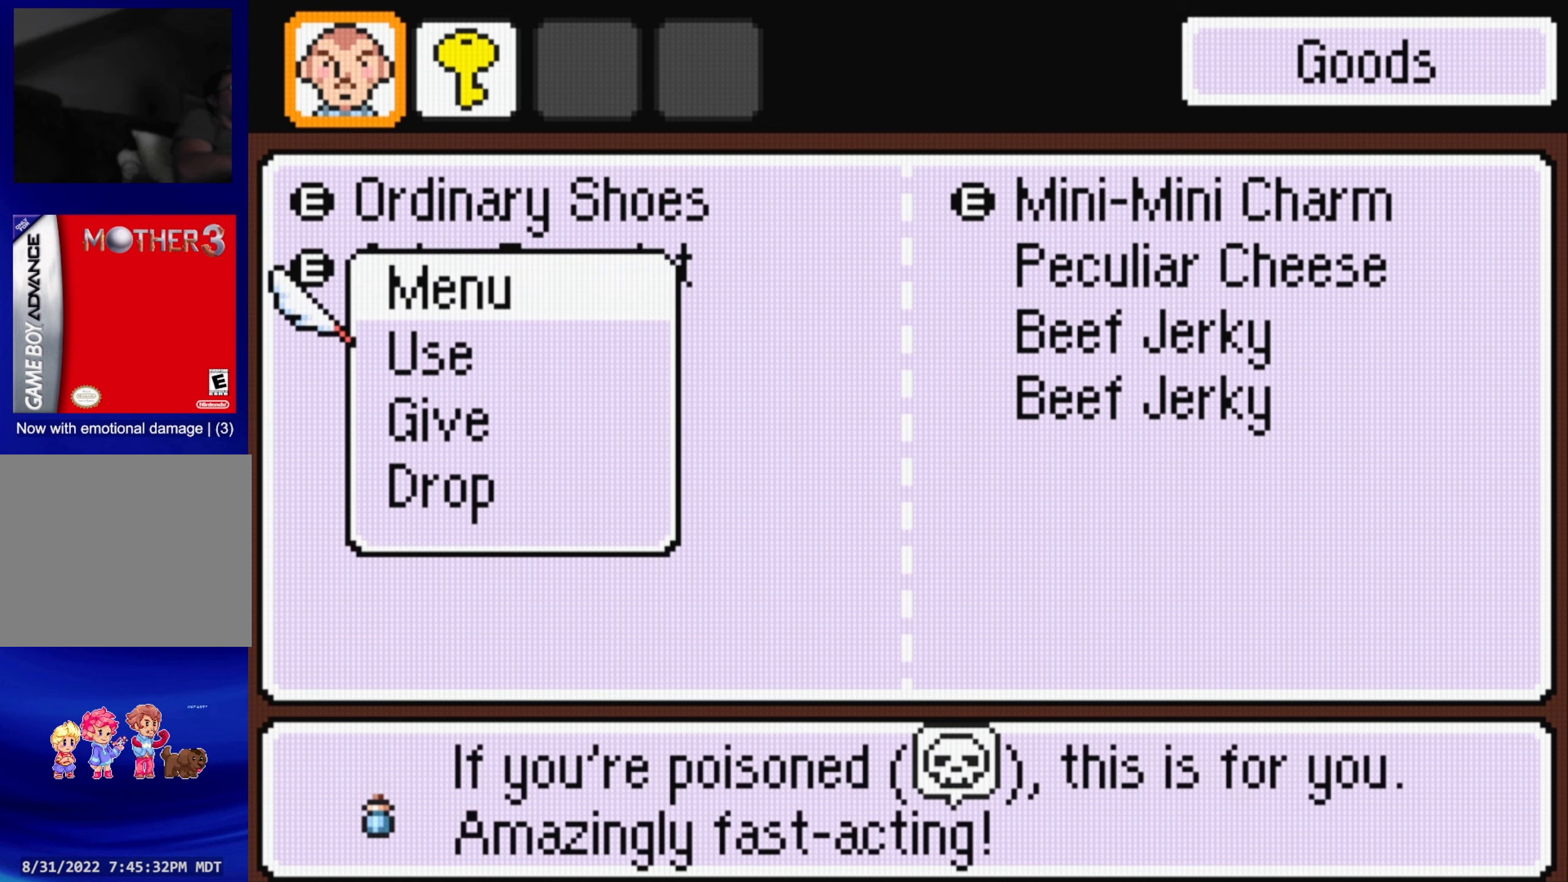
{"buttons": [], "events": []}
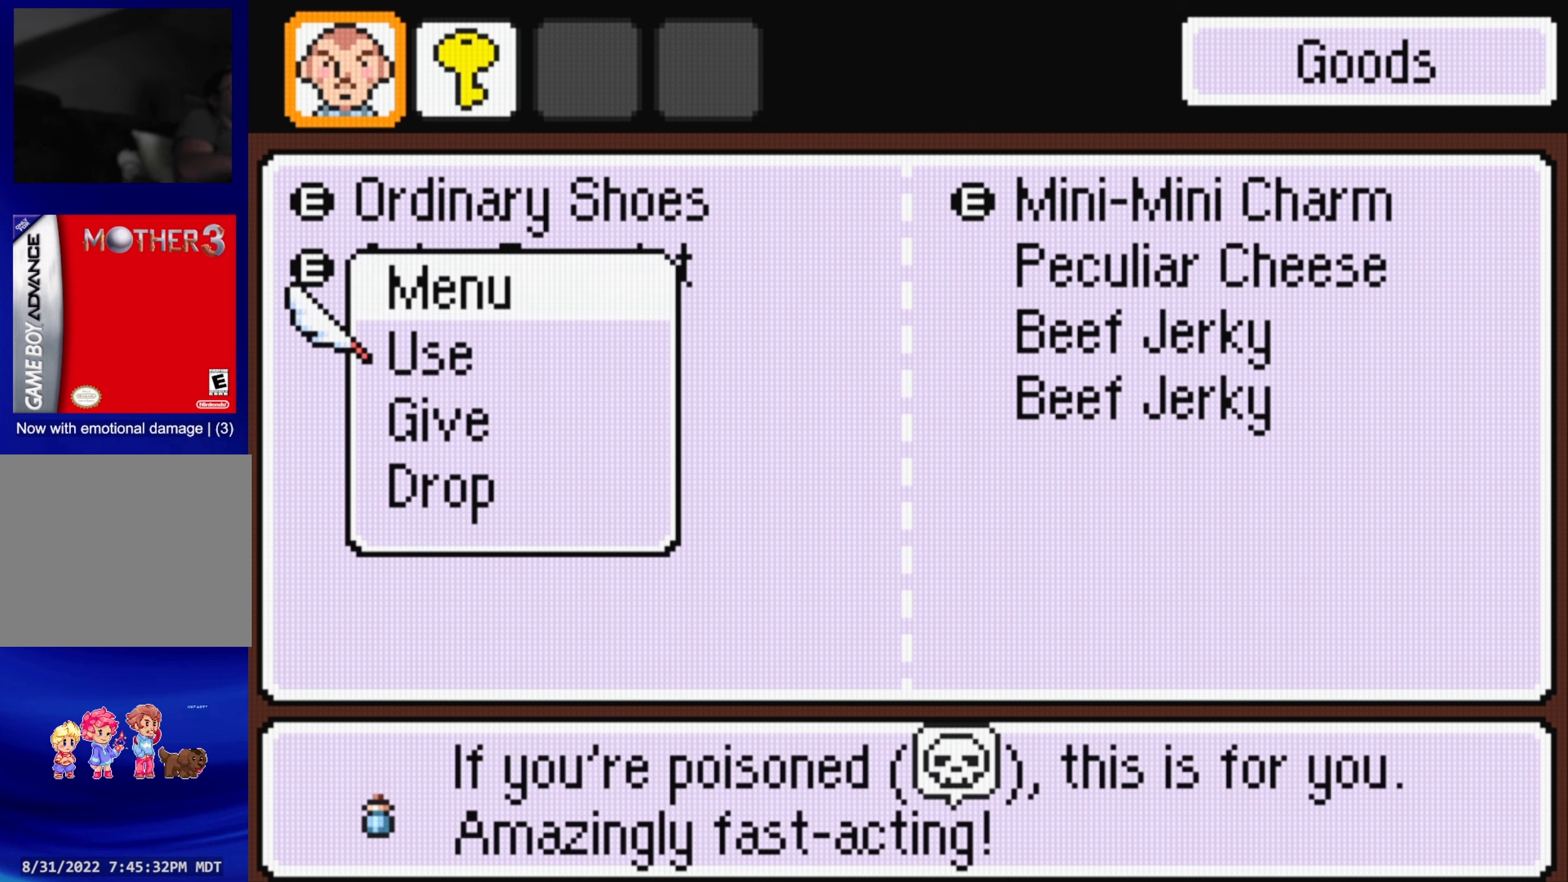
{"buttons": [], "events": []}
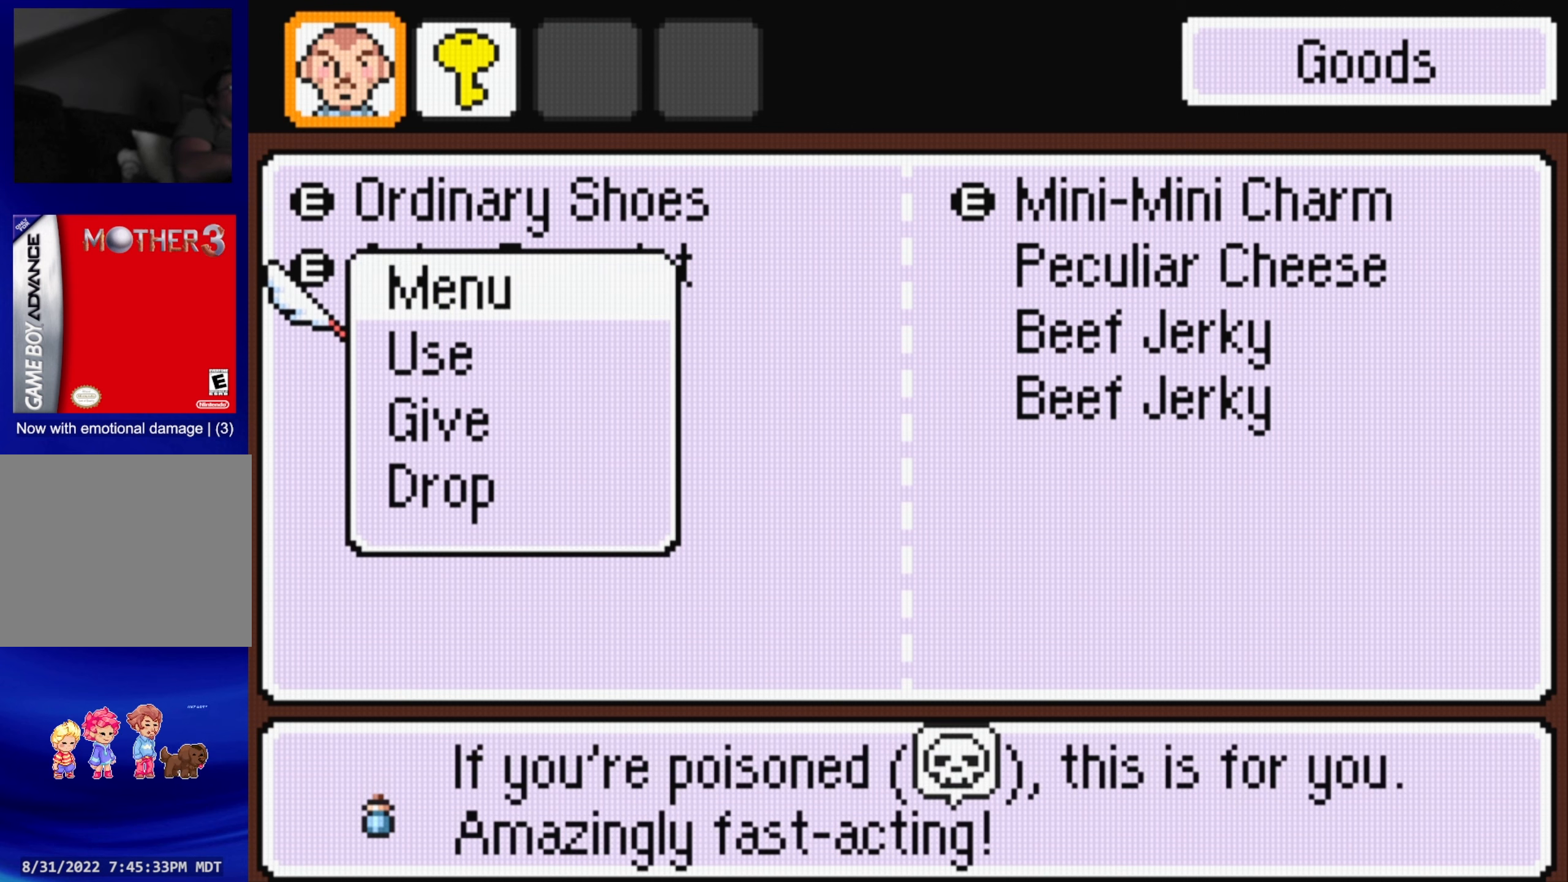
{"buttons": [], "events": [[417, "B", "down"], [500, "B", "up"]]}
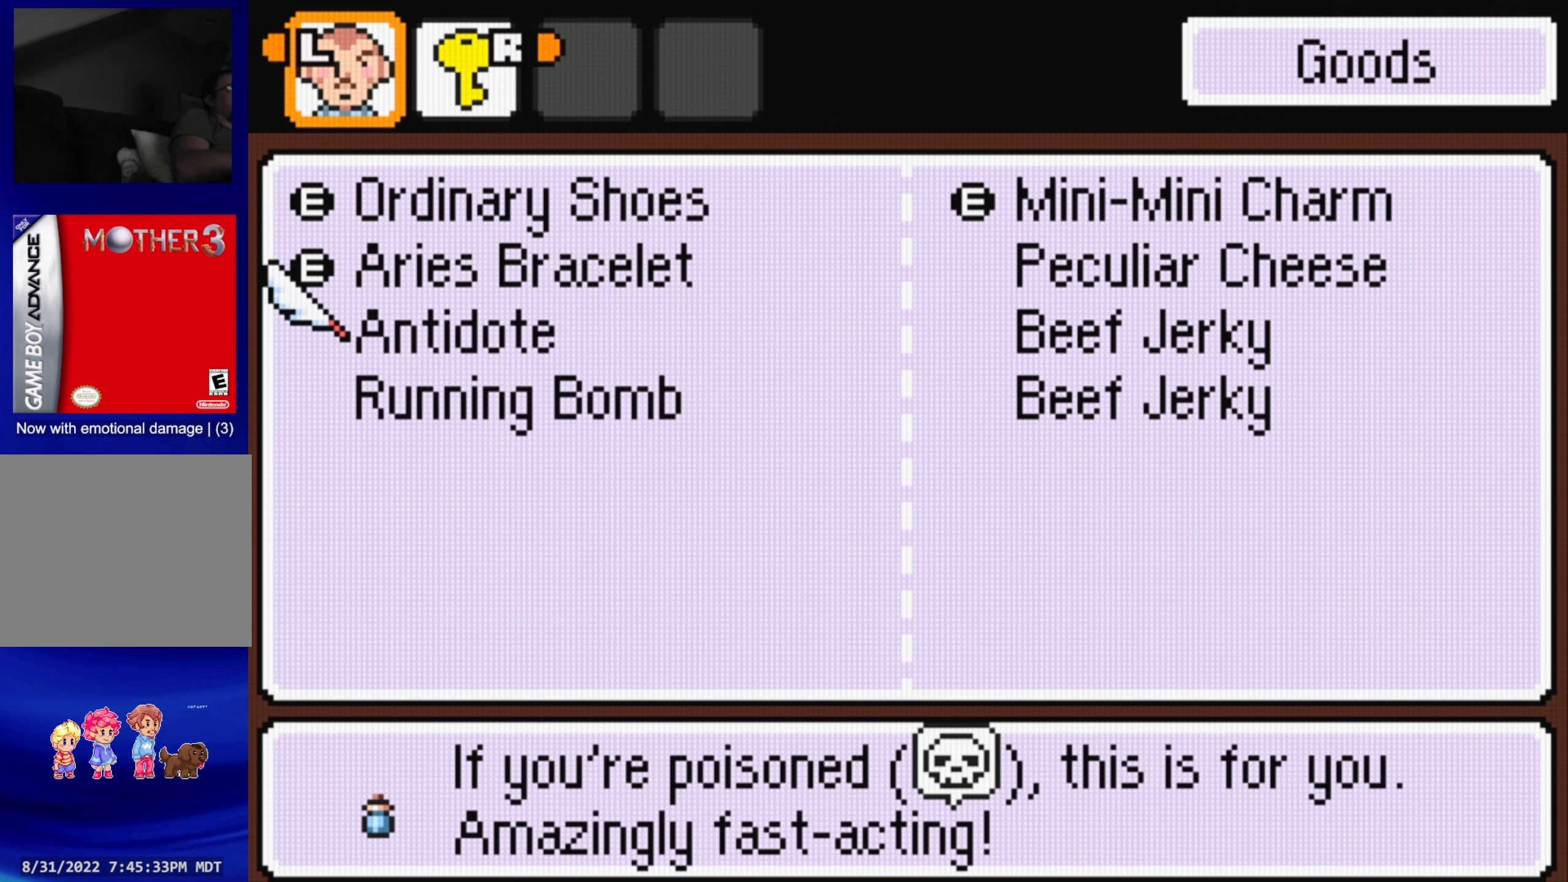
{"buttons": [], "events": [[283, "B", "down"], [367, "B", "up"]]}
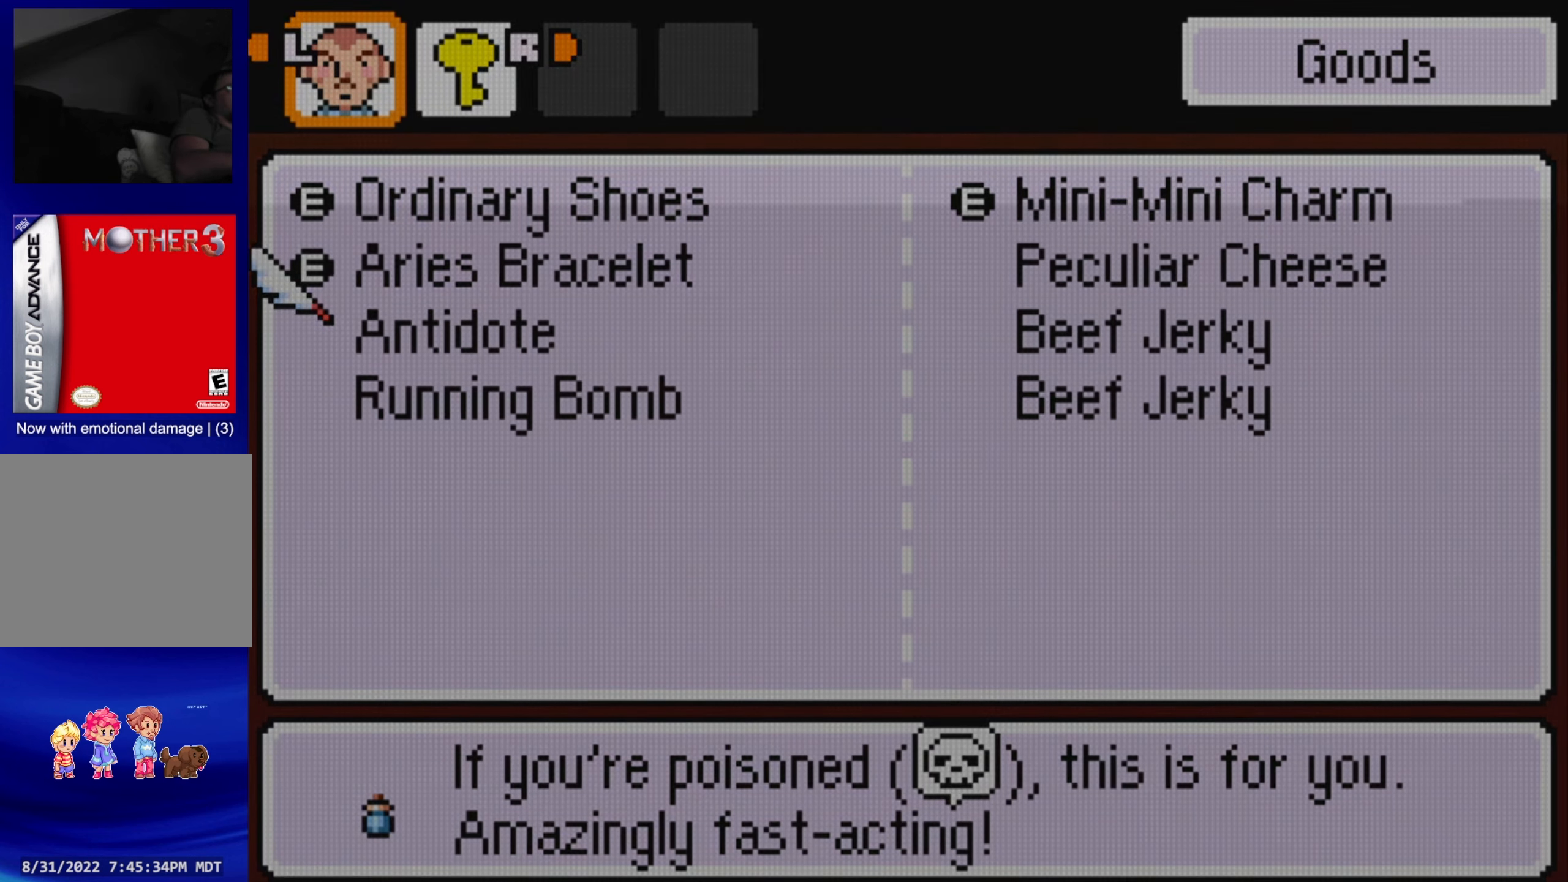
{"buttons": [], "events": []}
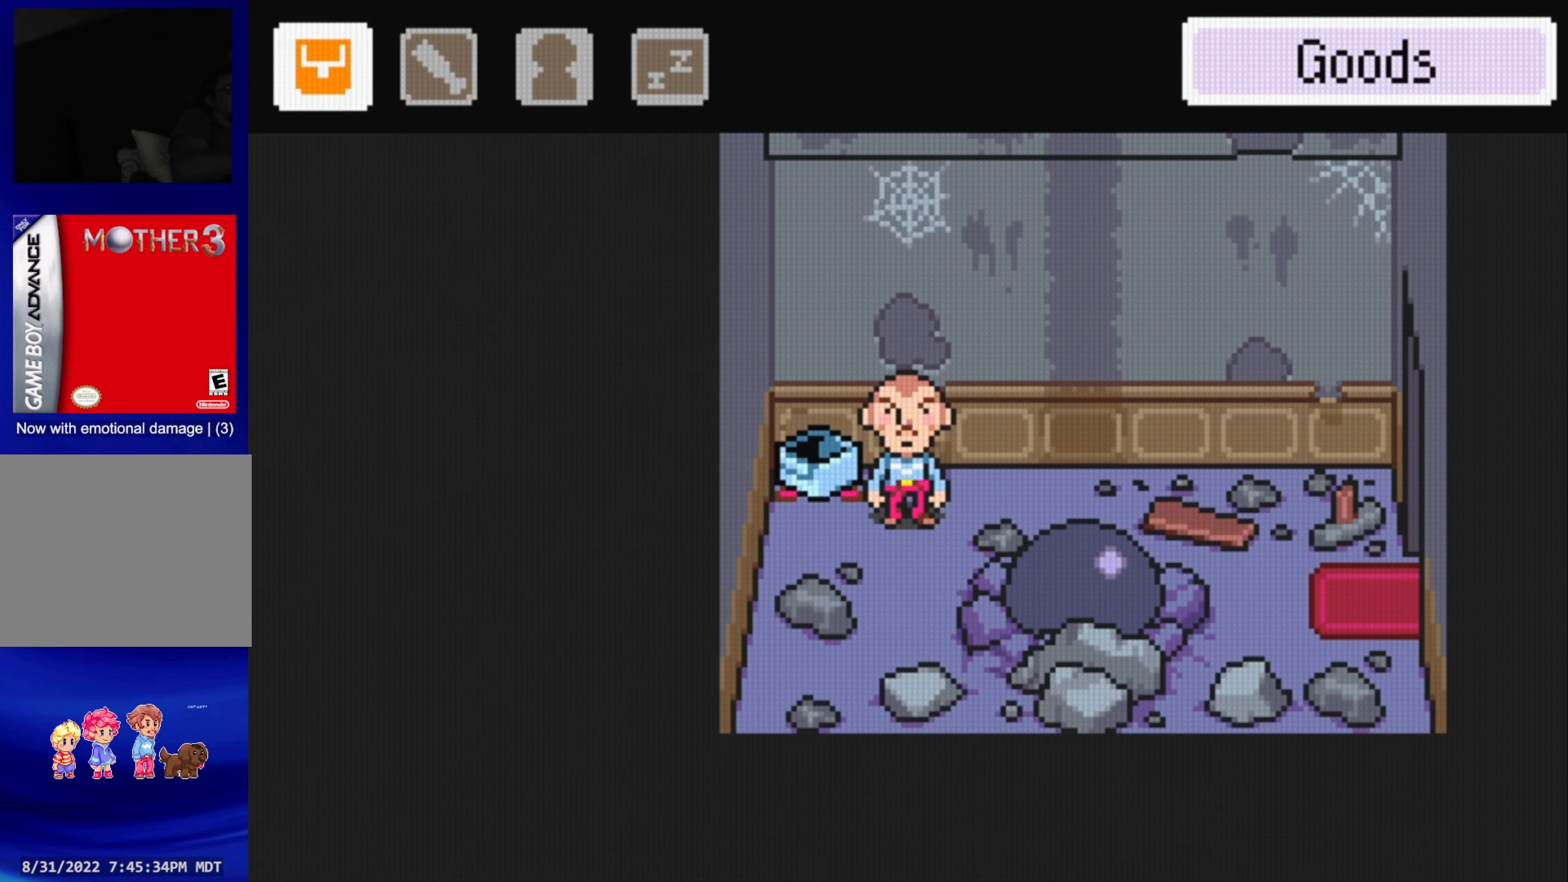
{"buttons": [], "events": [[217, "SELECT", "down"], [417, "SELECT", "up"]]}
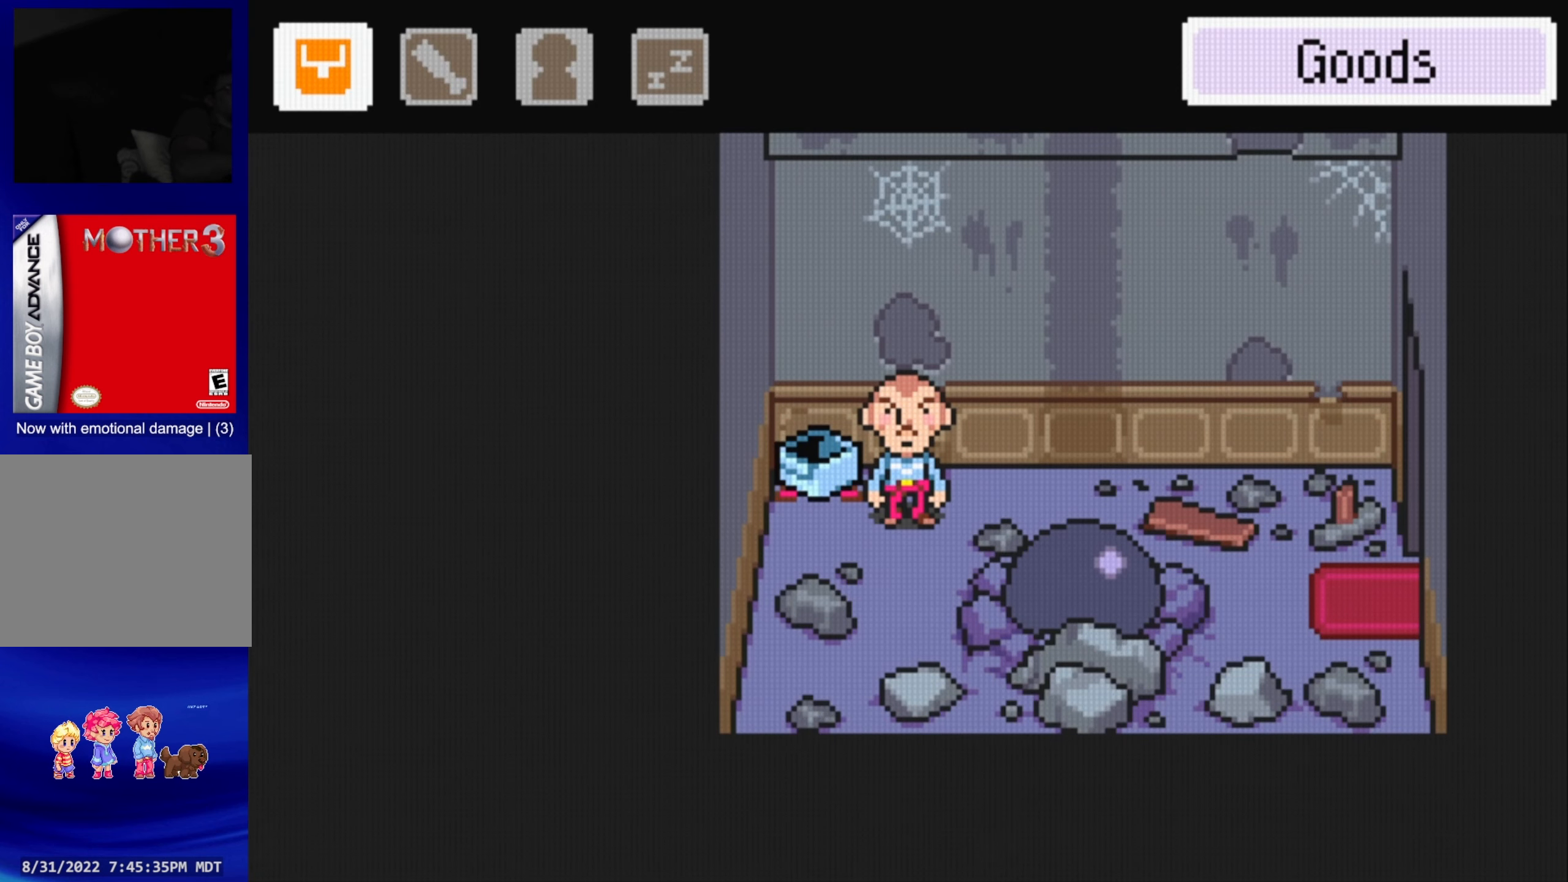
{"buttons": ["SELECT"], "events": [[500, "SELECT", "down"]]}
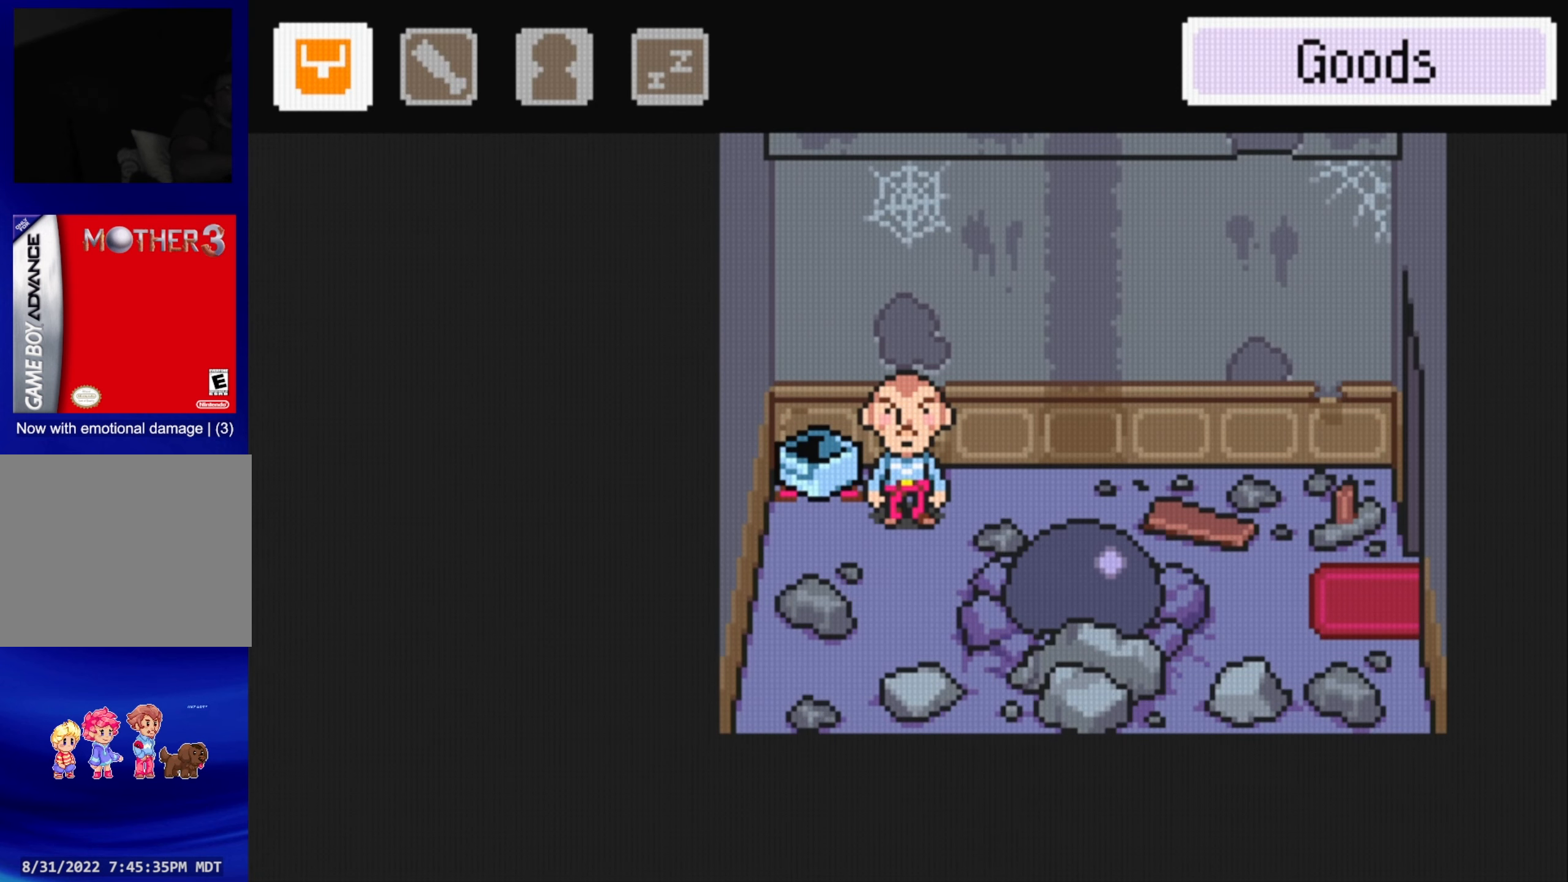
{"buttons": ["B"], "events": [[200, "SELECT", "up"], [367, "B", "down"]]}
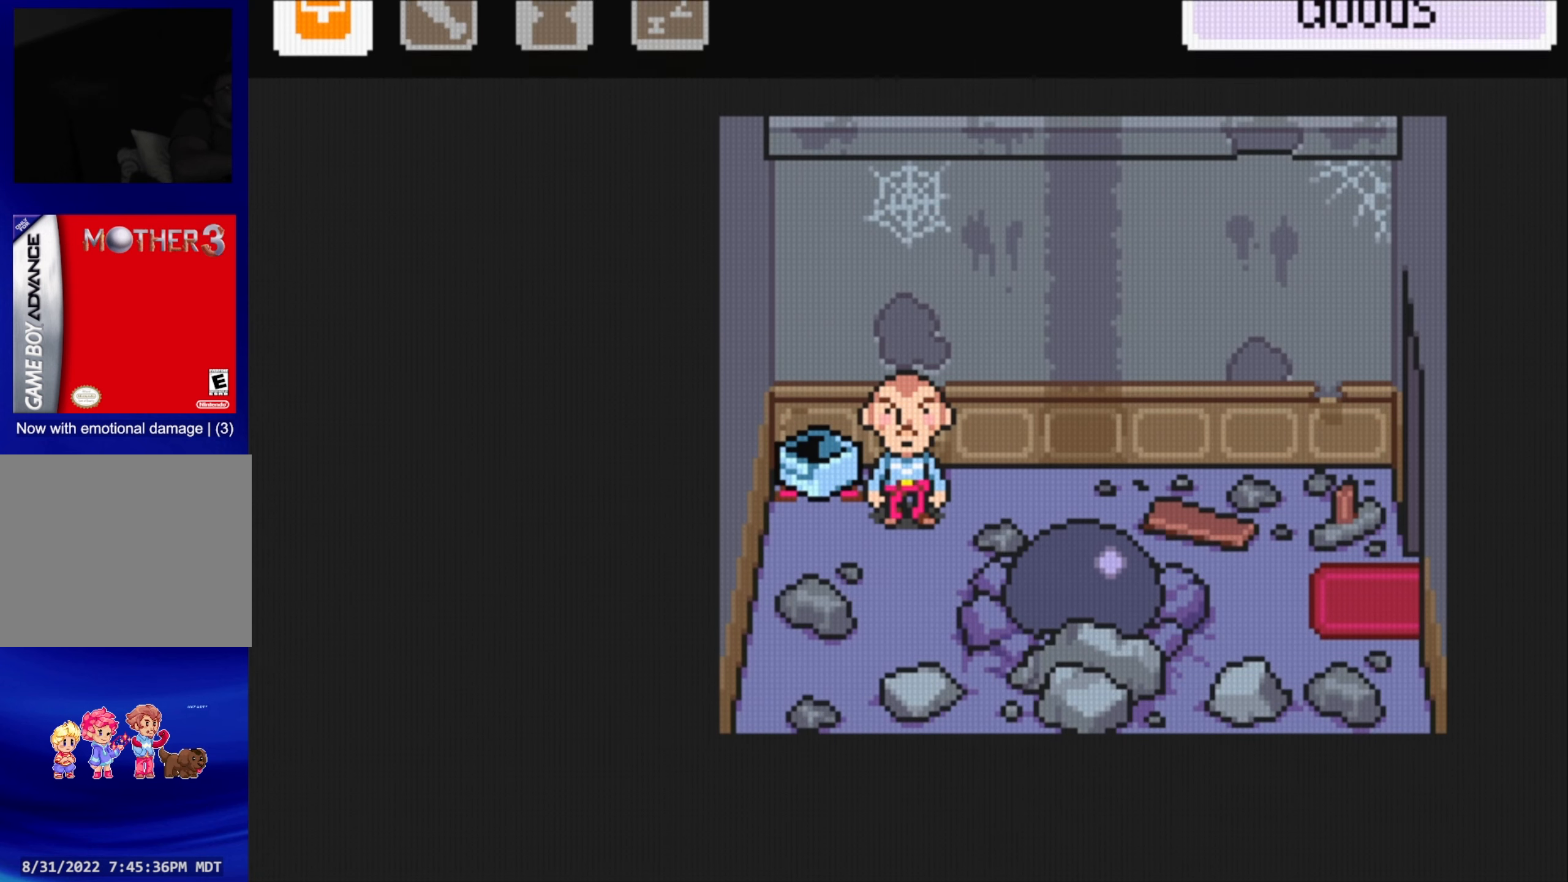
{"buttons": [], "events": [[17, "B", "up"], [183, "SELECT", "down"], [367, "SELECT", "up"]]}
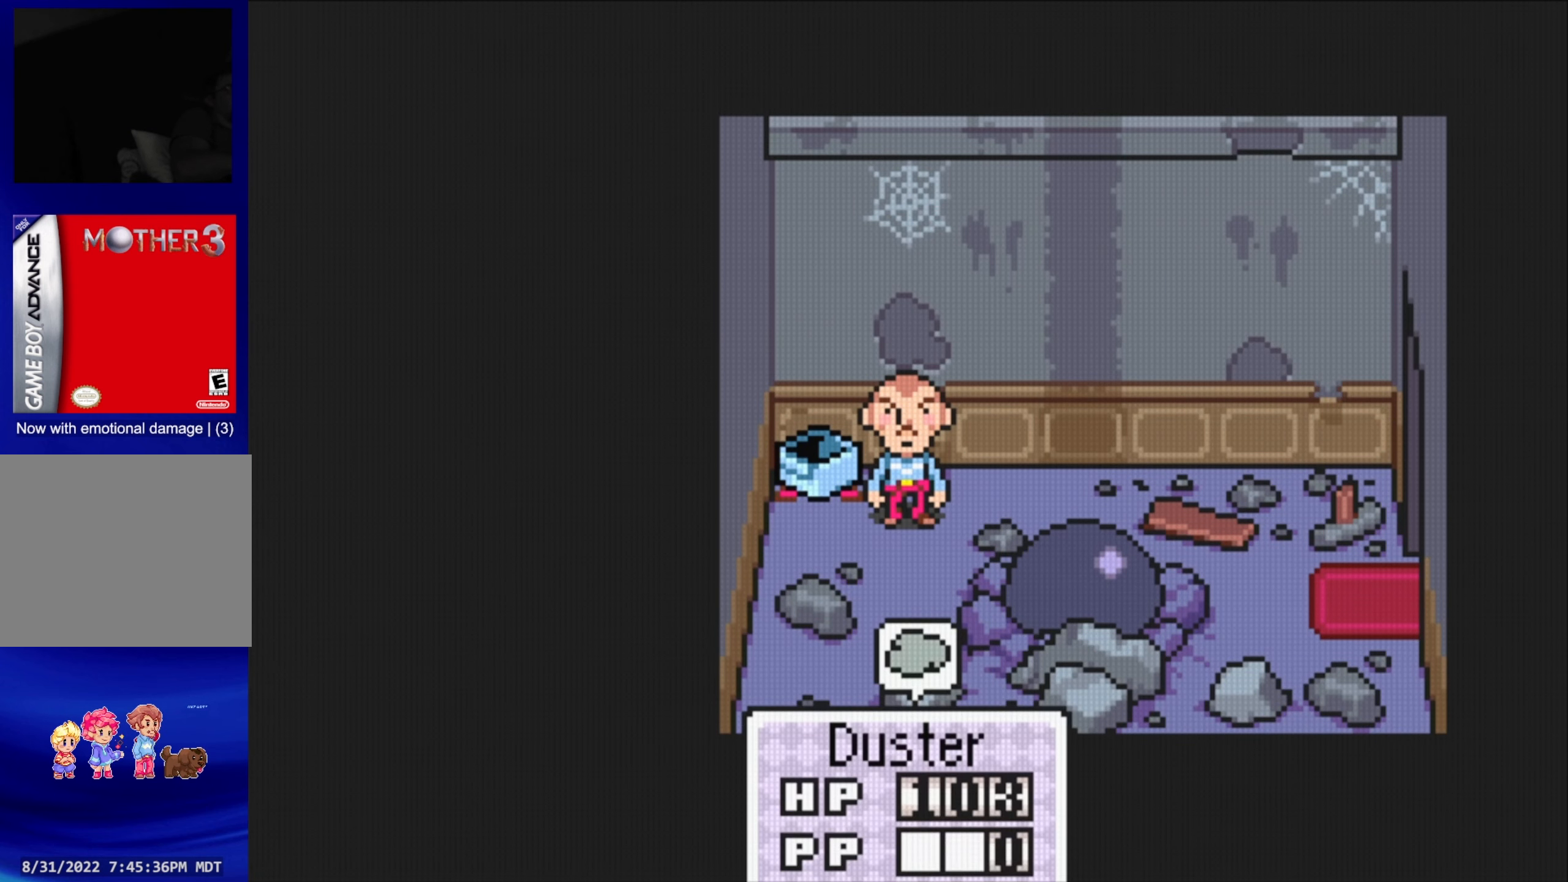
{"buttons": [], "events": []}
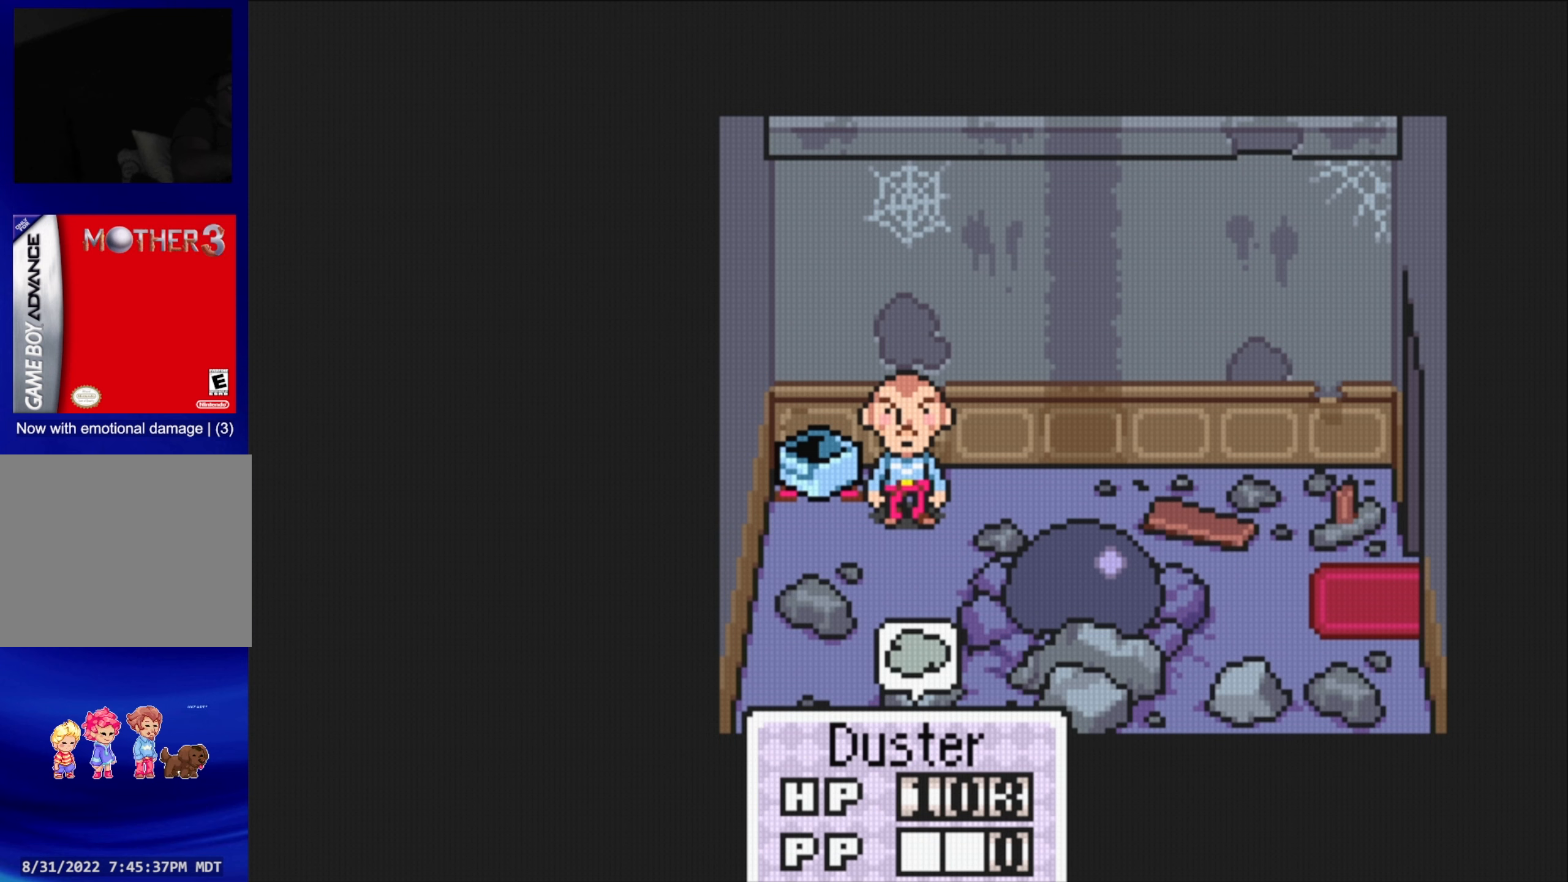
{"buttons": [], "events": [[300, "SELECT", "down"], [467, "SELECT", "up"]]}
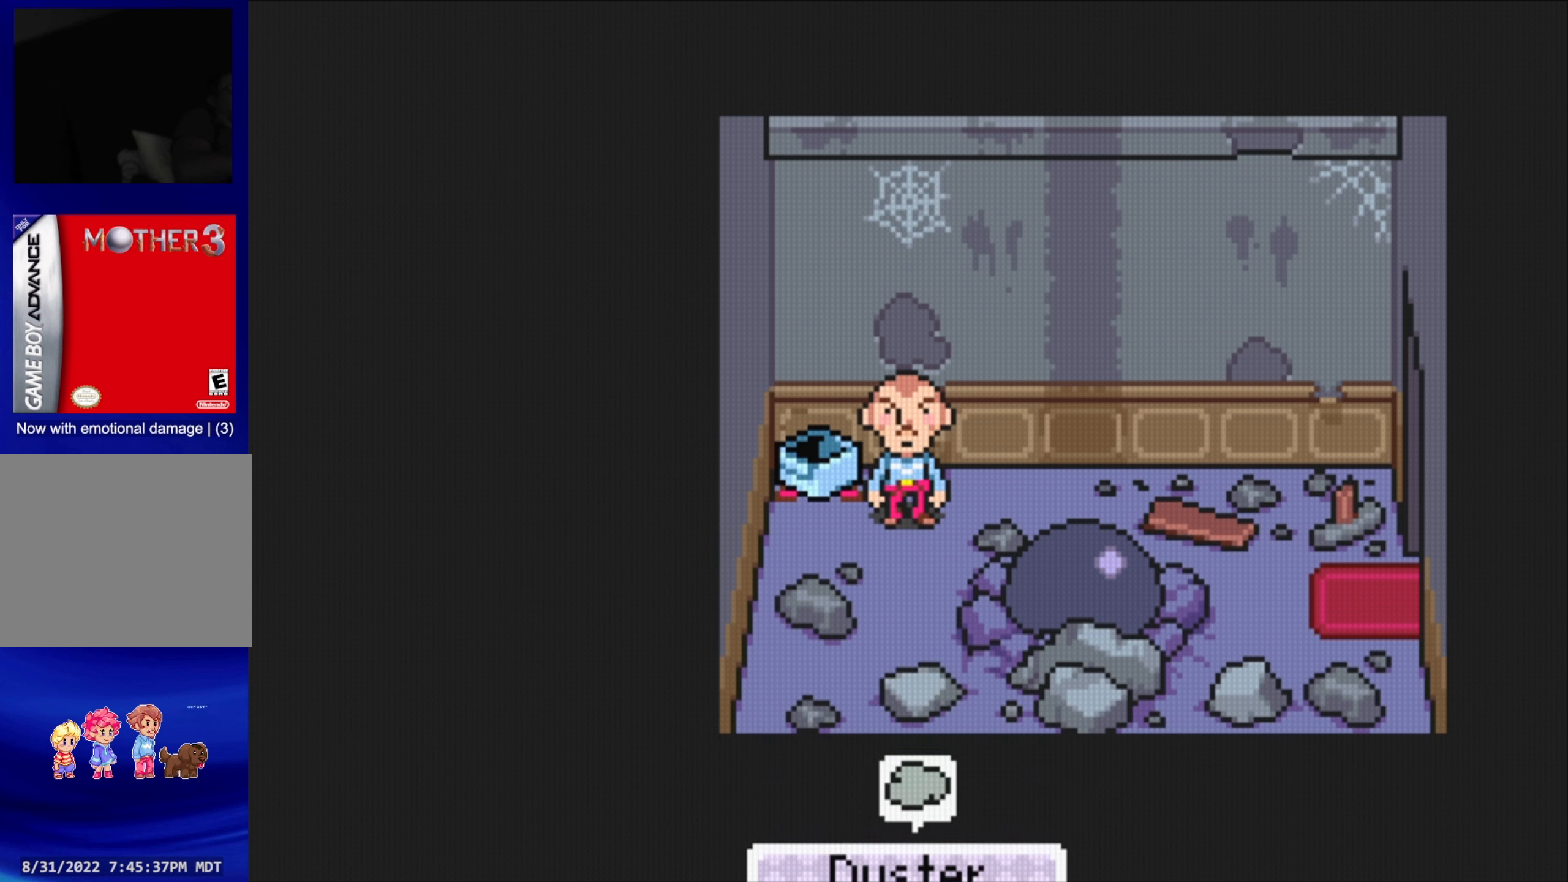
{"buttons": ["DPAD_DOWN"], "events": [[284, "DPAD_DOWN", "down"]]}
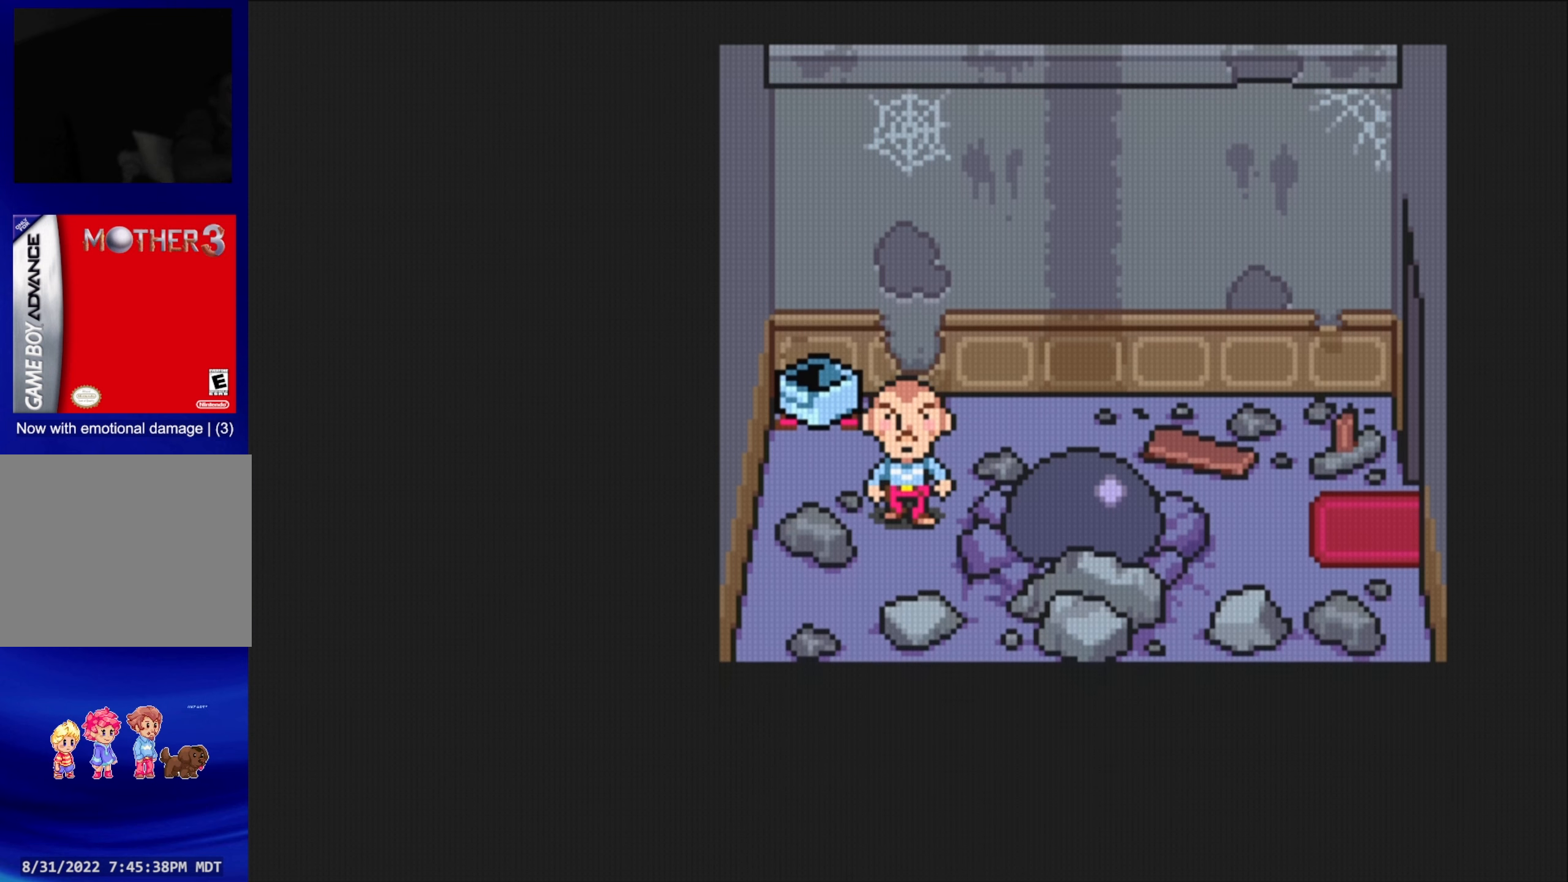
{"buttons": ["A", "DPAD_RIGHT"], "events": [[34, "DPAD_DOWN", "up"], [217, "DPAD_RIGHT", "down"], [450, "A", "down"]]}
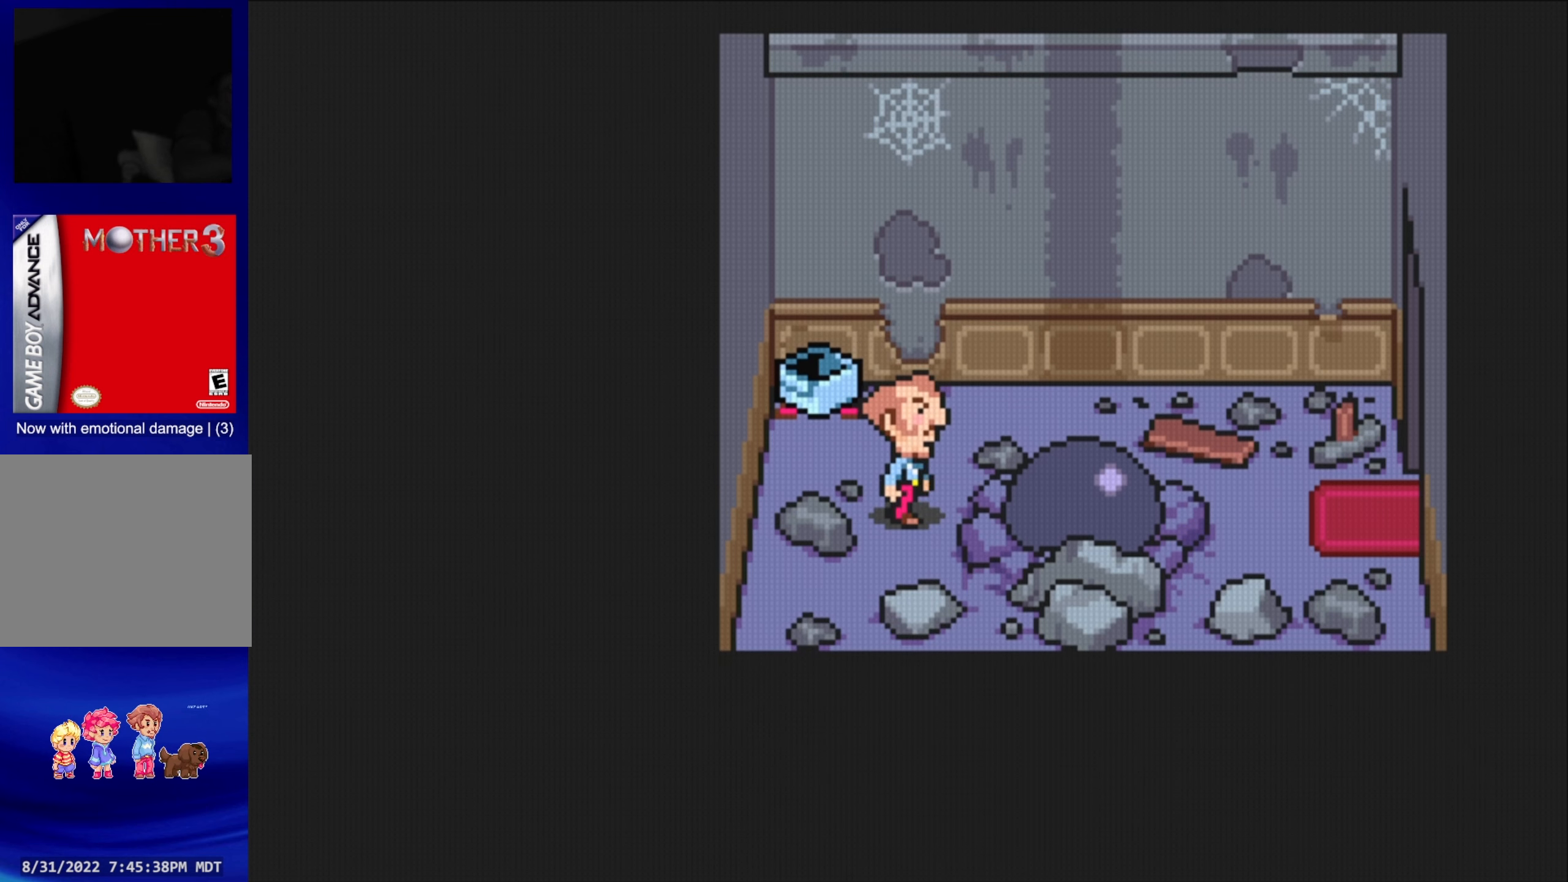
{"buttons": [], "events": [[134, "A", "up"], [184, "DPAD_RIGHT", "up"], [367, "DPAD_UP", "down"], [467, "DPAD_UP", "up"]]}
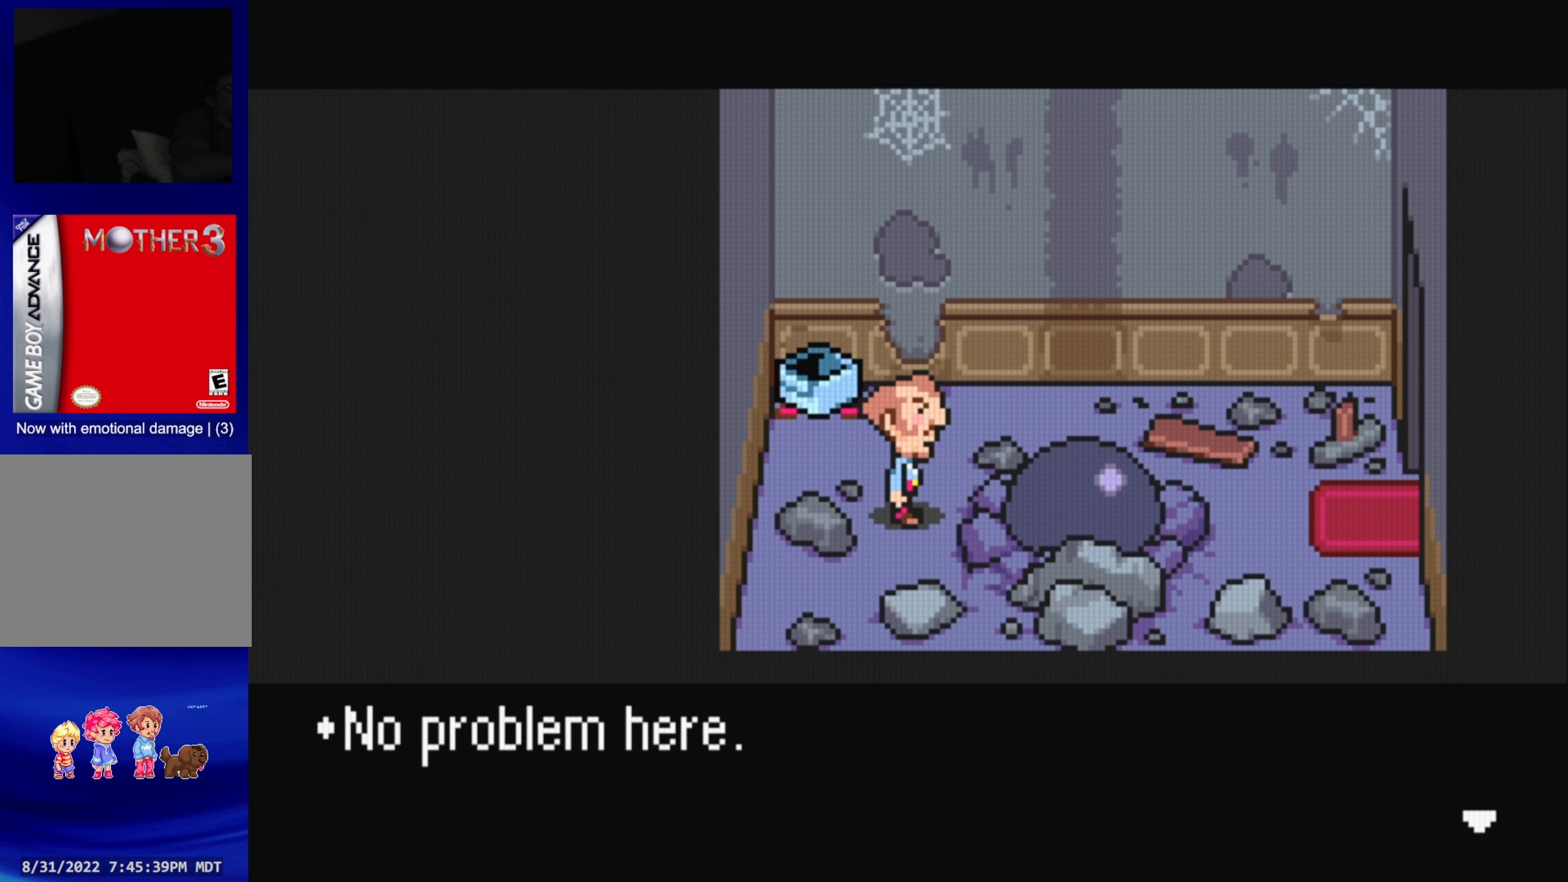
{"buttons": ["DPAD_UP"], "events": [[267, "A", "down"], [400, "DPAD_UP", "down"], [434, "A", "up"]]}
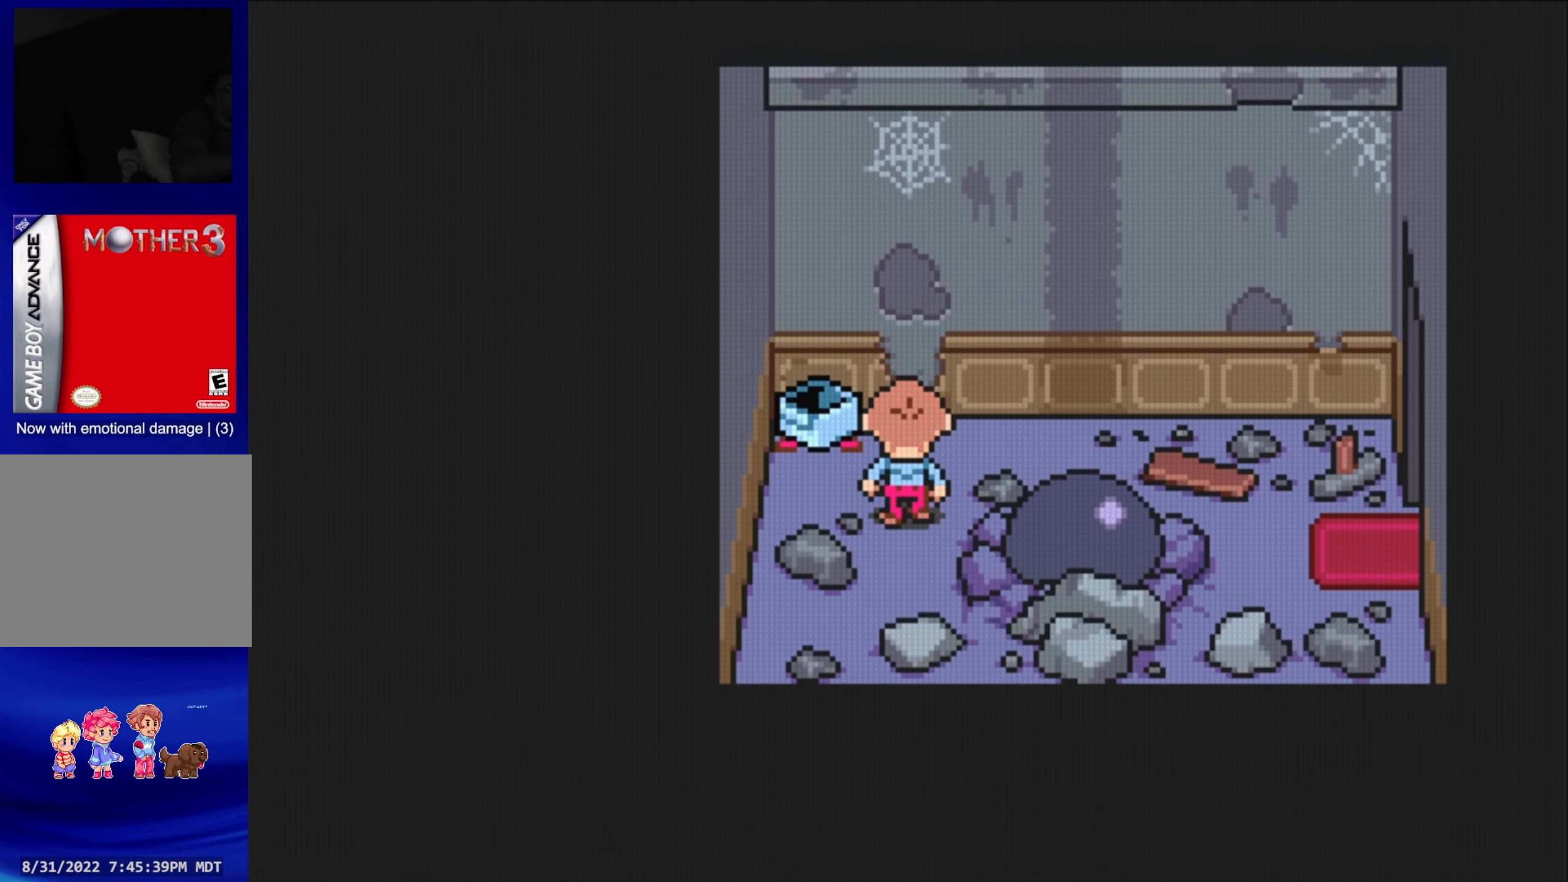
{"buttons": ["DPAD_RIGHT"], "events": [[167, "DPAD_RIGHT", "down"], [200, "DPAD_UP", "up"]]}
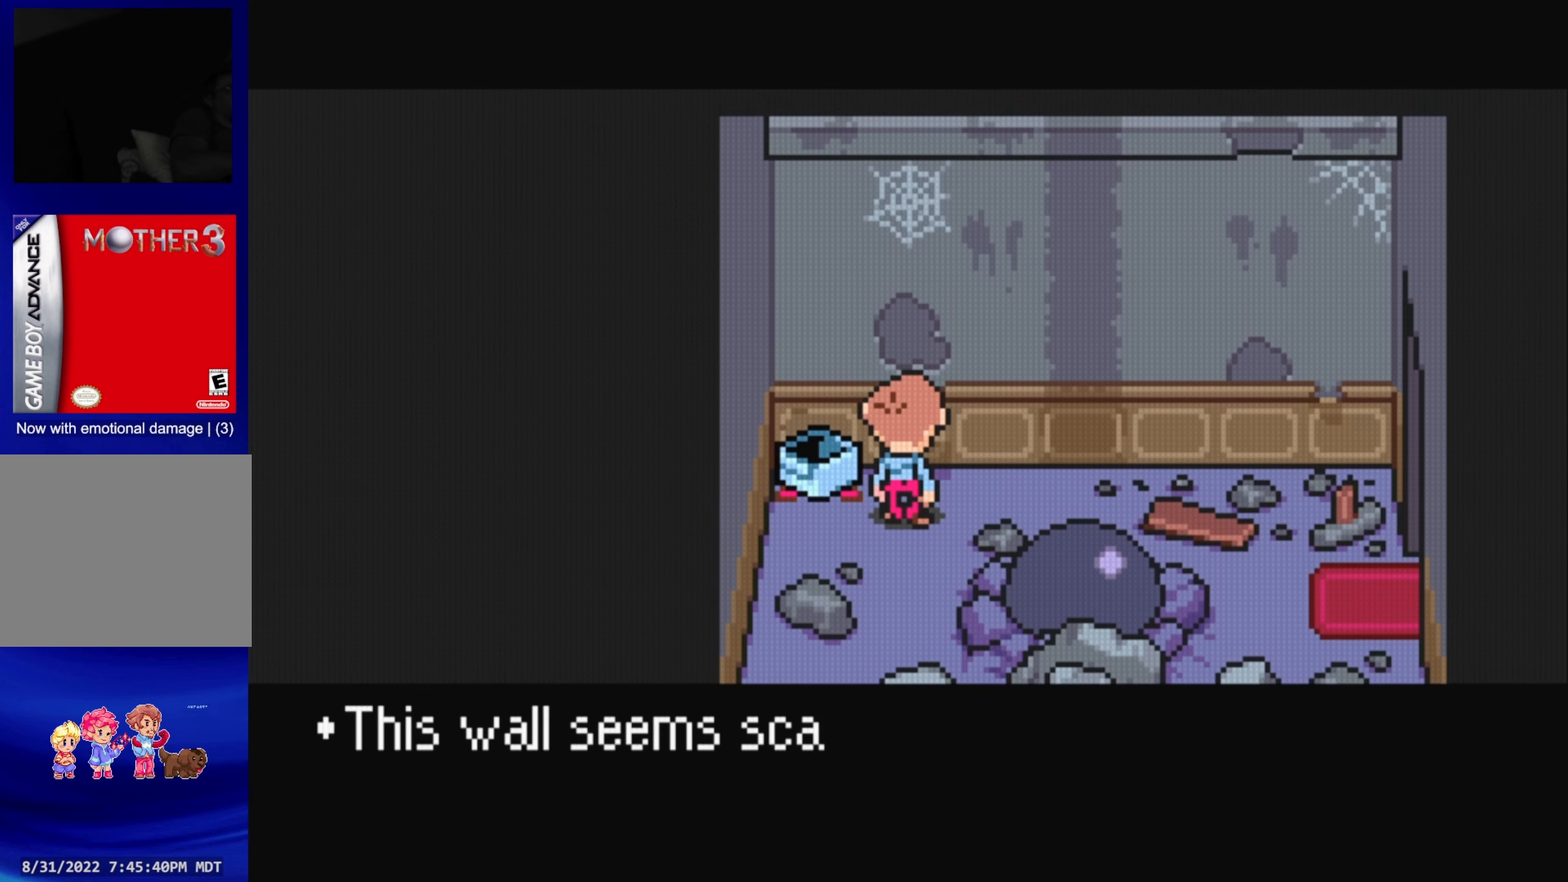
{"buttons": [], "events": [[184, "DPAD_RIGHT", "up"]]}
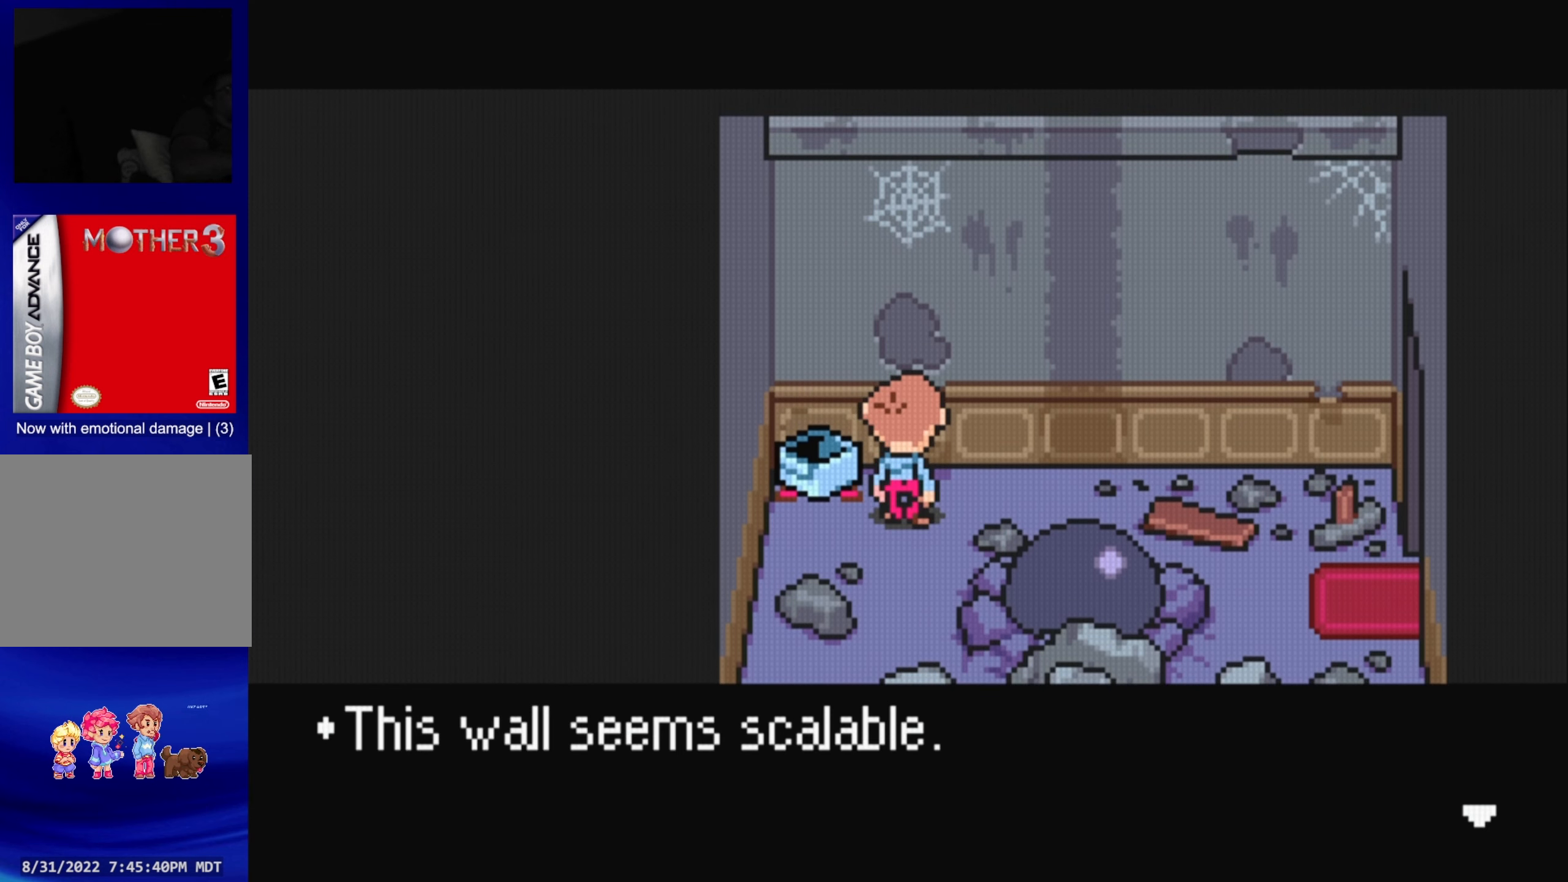
{"buttons": [], "events": [[34, "A", "down"], [167, "A", "up"]]}
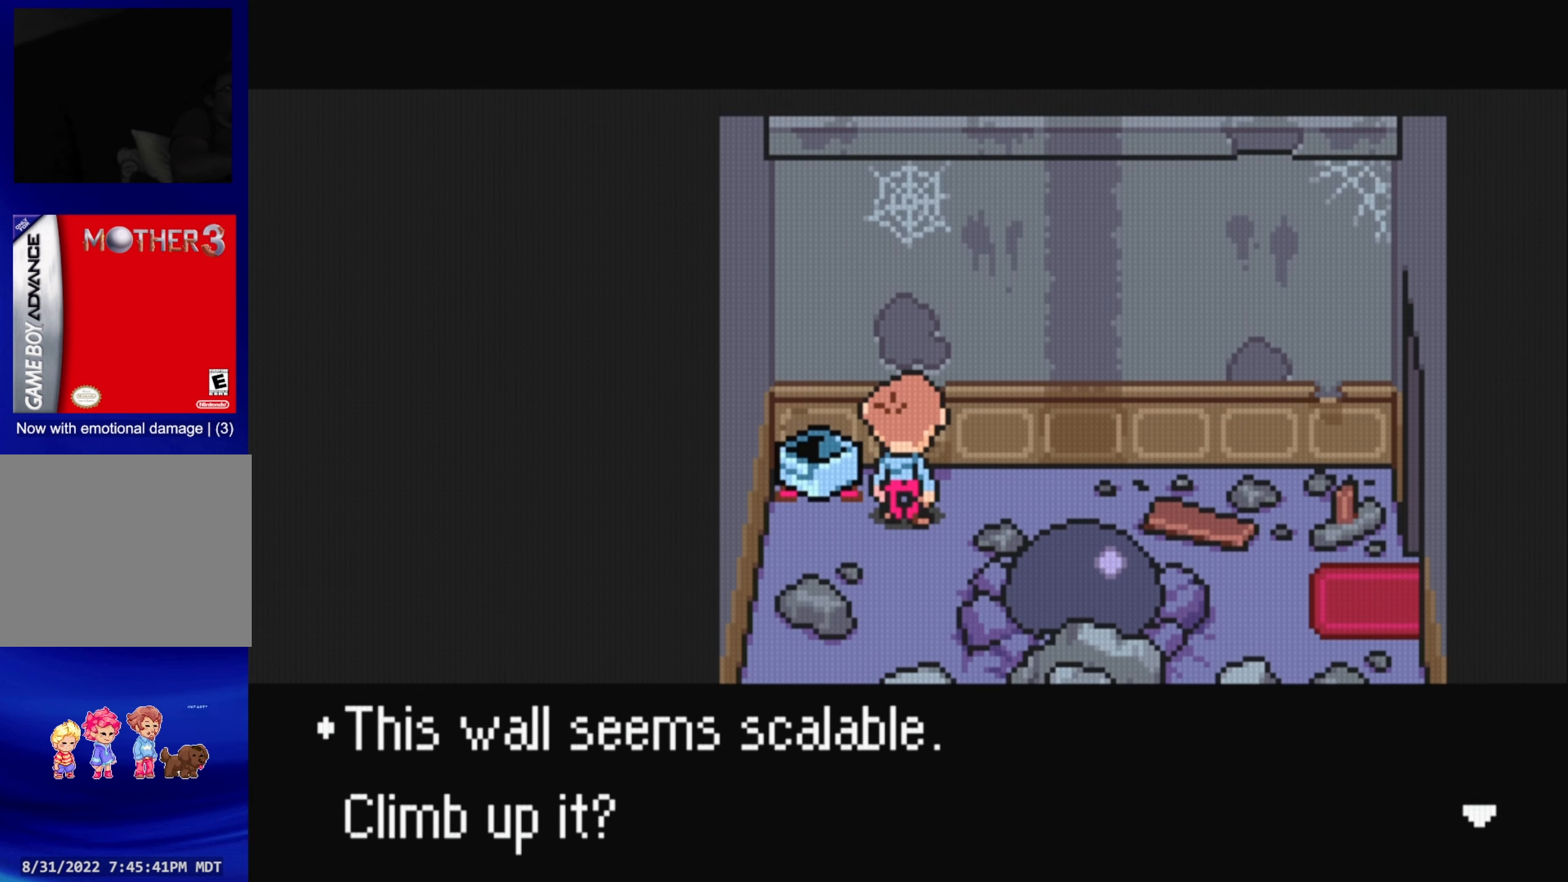
{"buttons": [], "events": []}
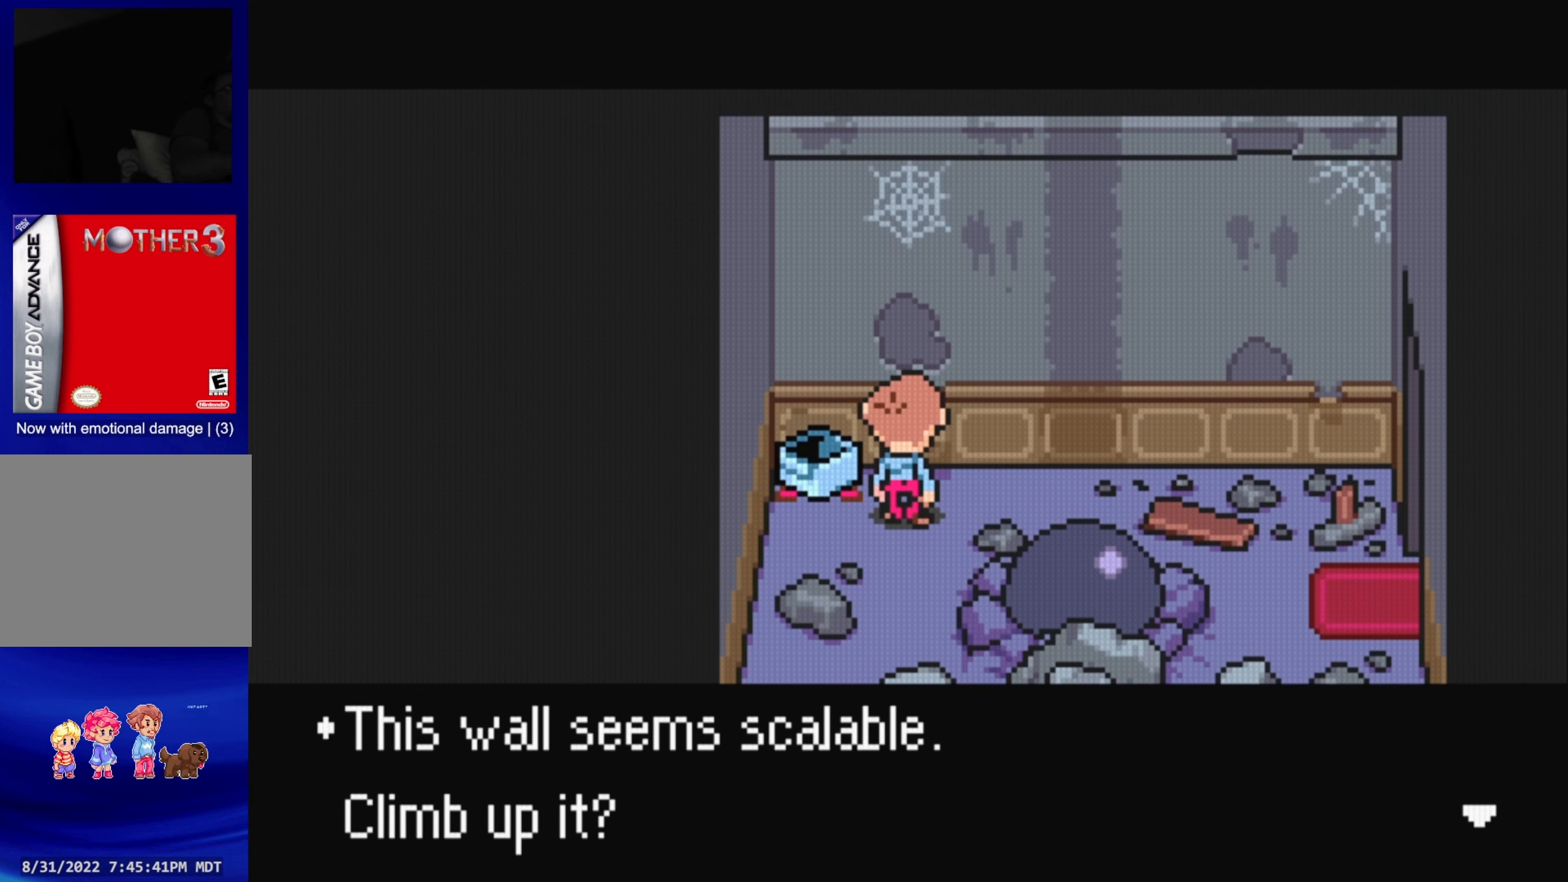
{"buttons": [], "events": [[17, "A", "down"], [166, "A", "up"]]}
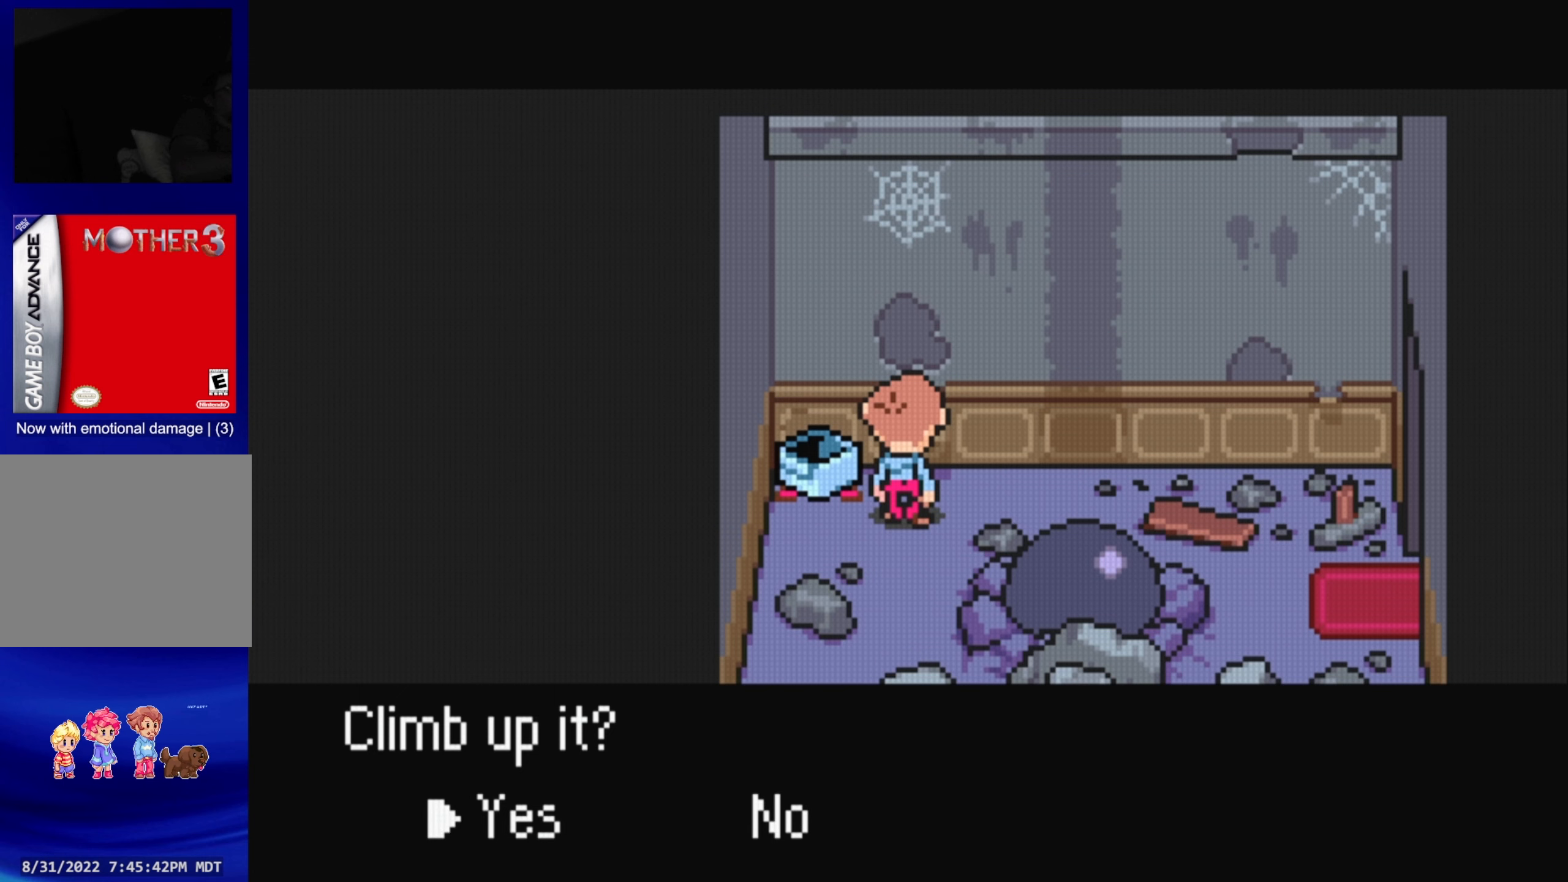
{"buttons": [], "events": []}
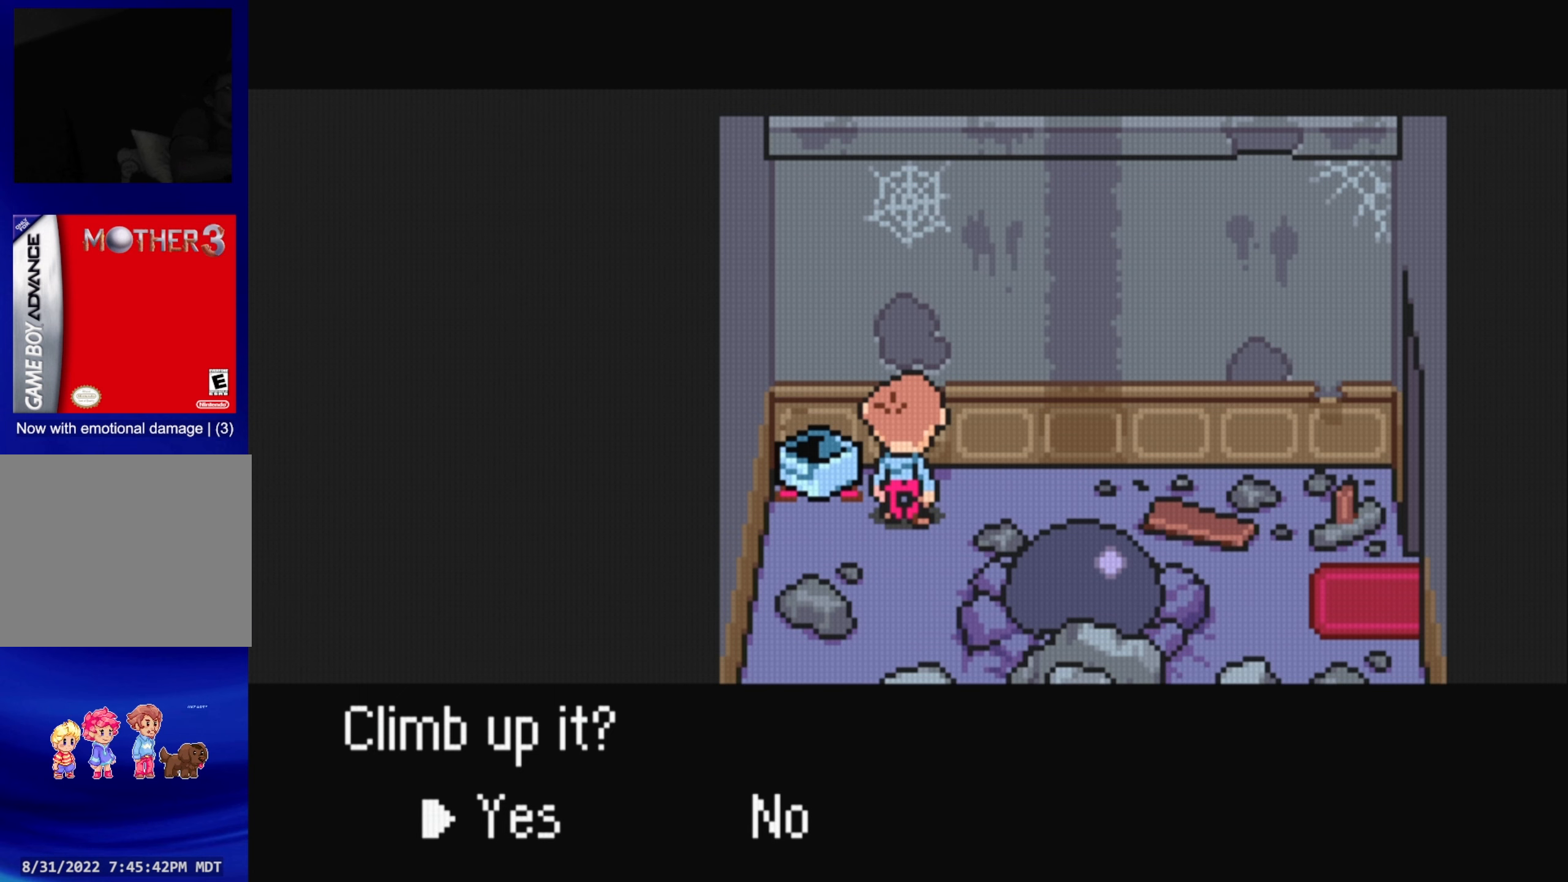
{"buttons": [], "events": []}
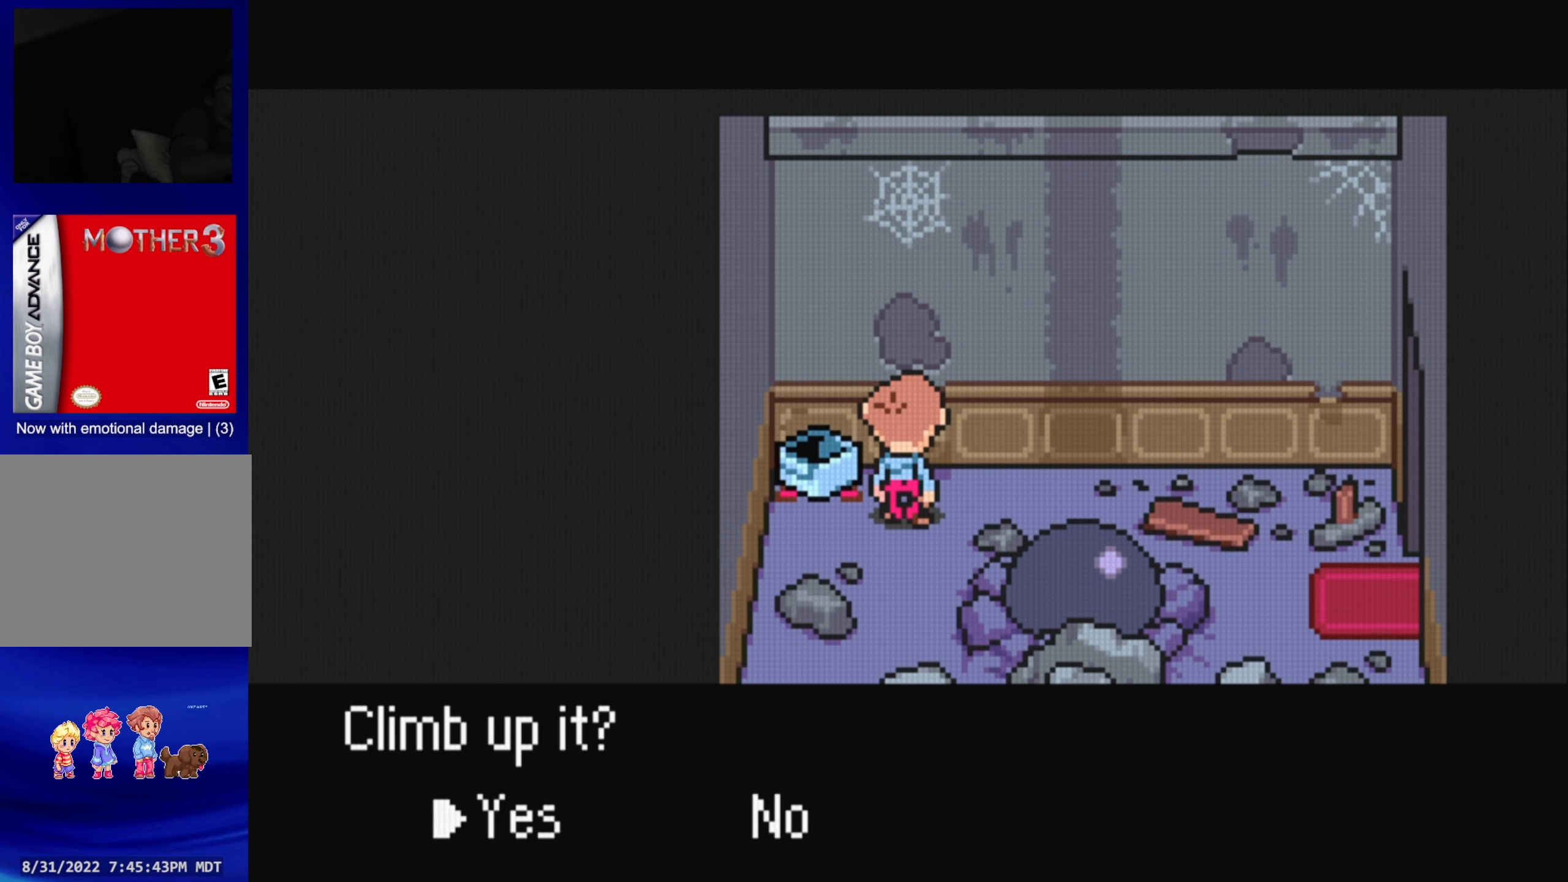
{"buttons": [], "events": [[200, "DPAD_RIGHT", "down"], [333, "DPAD_RIGHT", "up"]]}
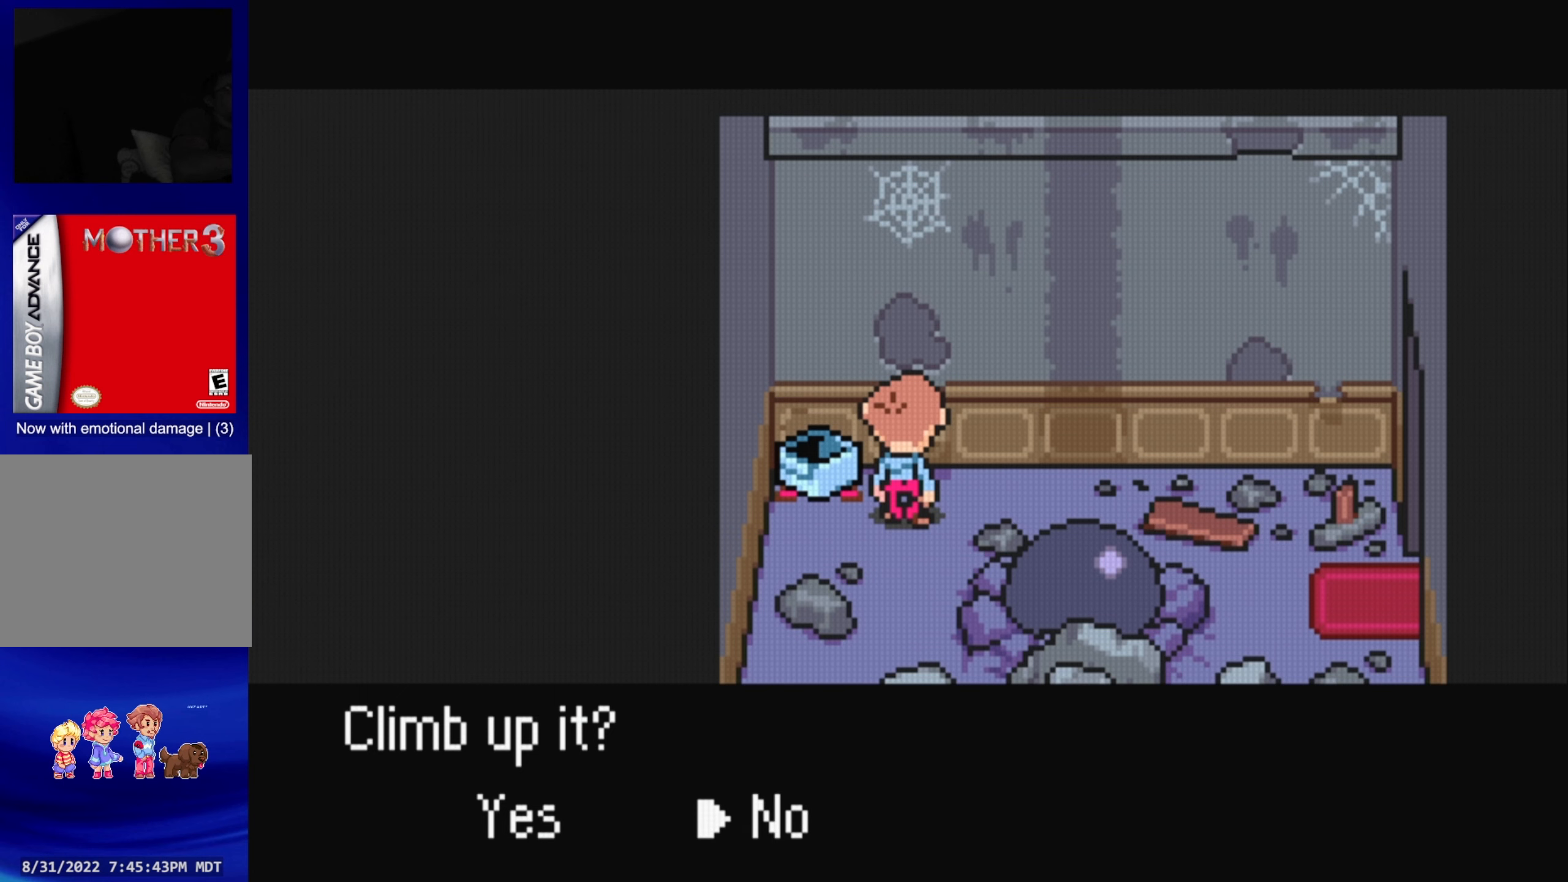
{"buttons": [], "events": [[183, "A", "down"], [333, "A", "up"]]}
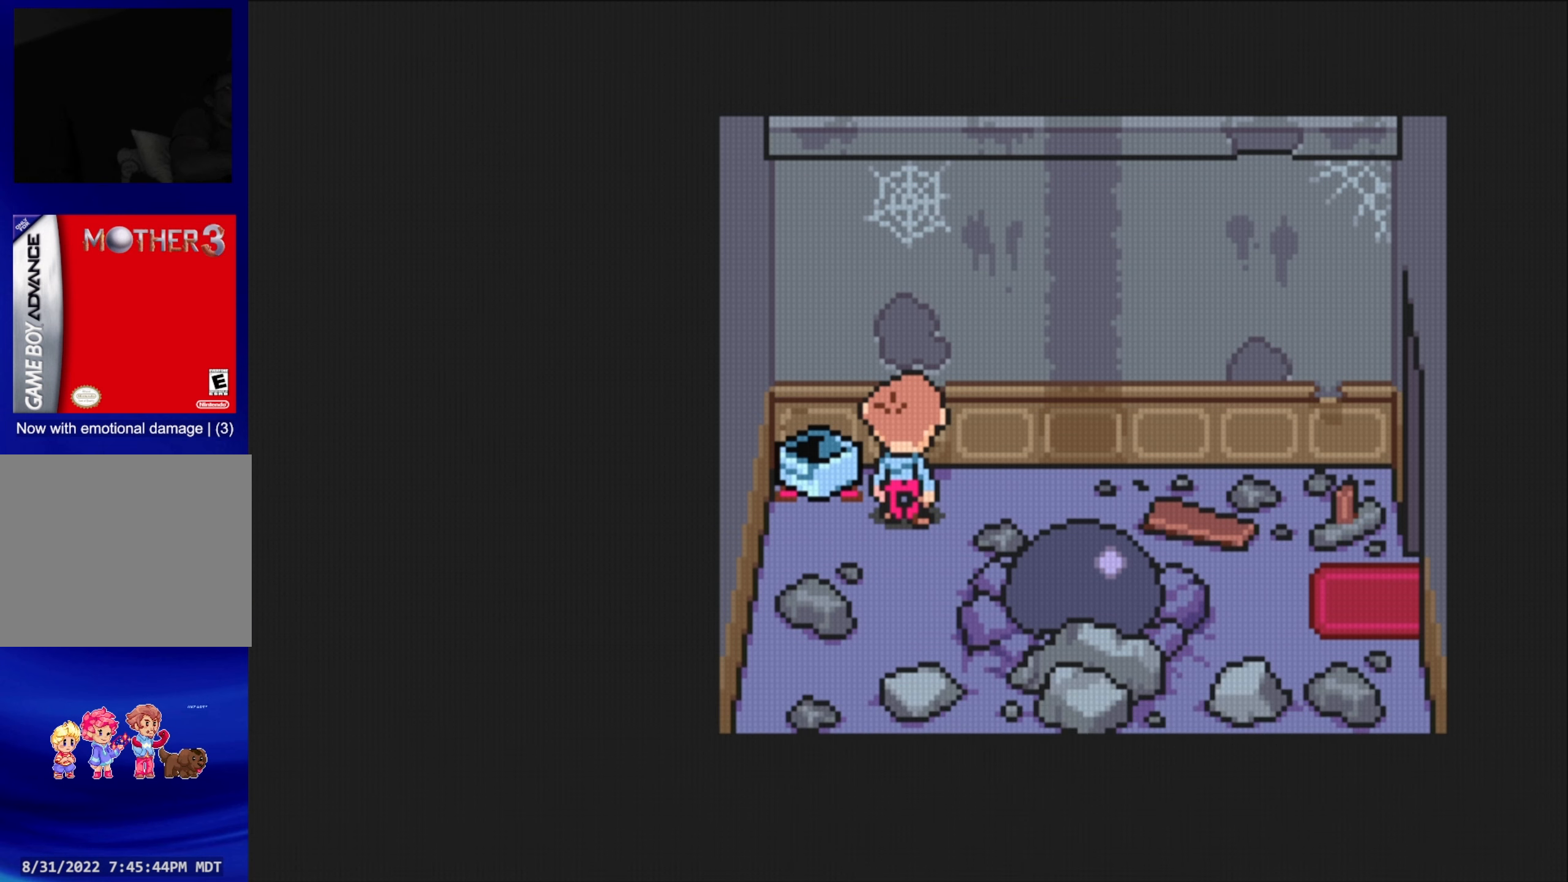
{"buttons": ["DPAD_RIGHT"], "events": [[250, "DPAD_RIGHT", "down"], [333, "DPAD_UP", "down"], [450, "DPAD_UP", "up"]]}
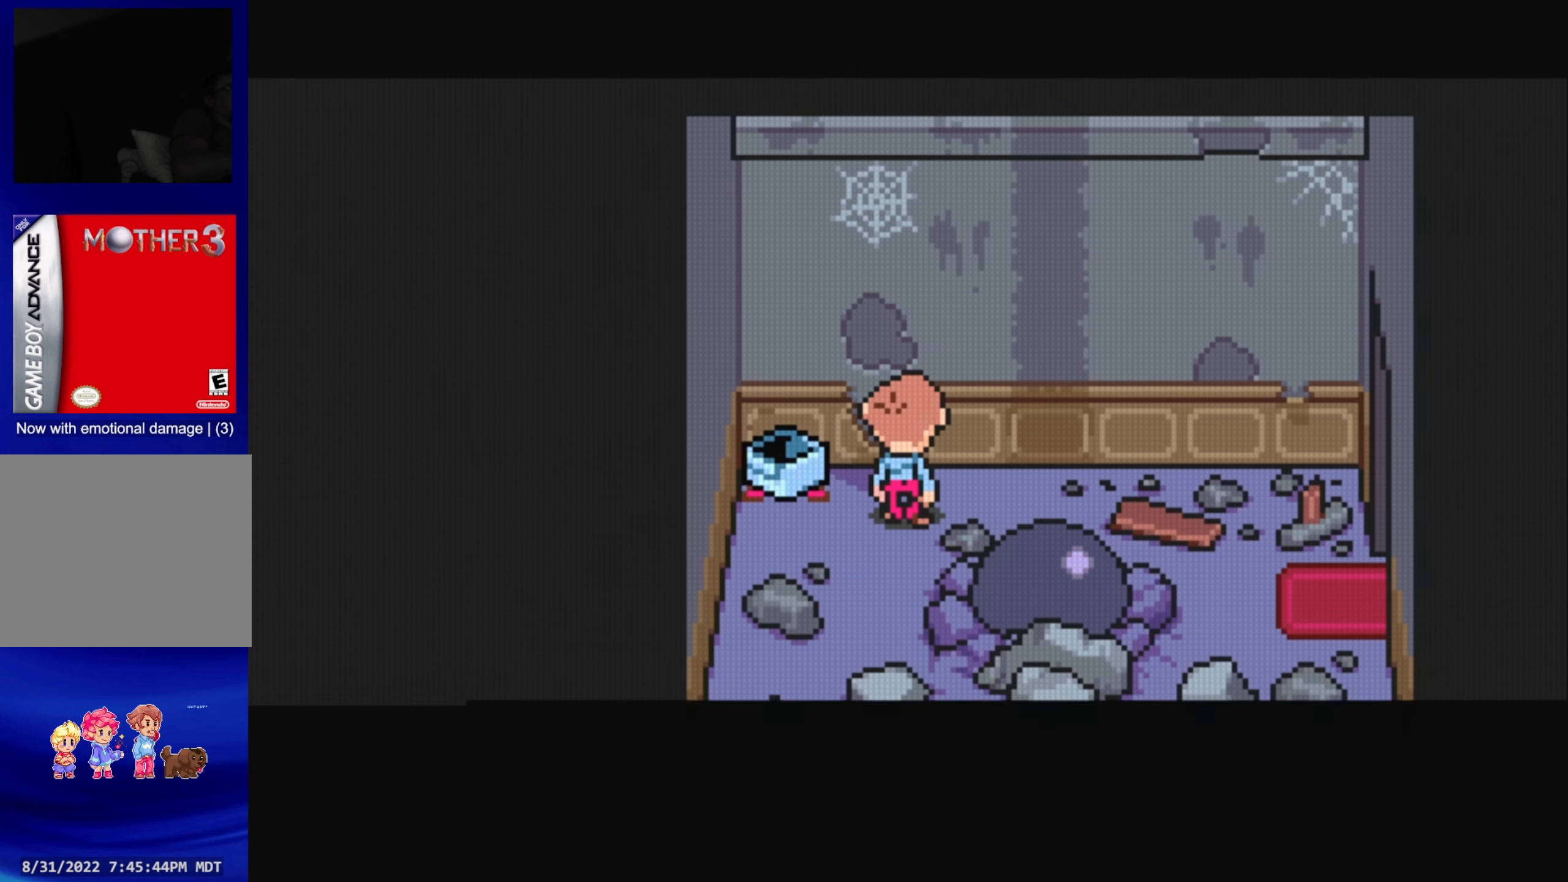
{"buttons": [], "events": [[416, "DPAD_RIGHT", "up"]]}
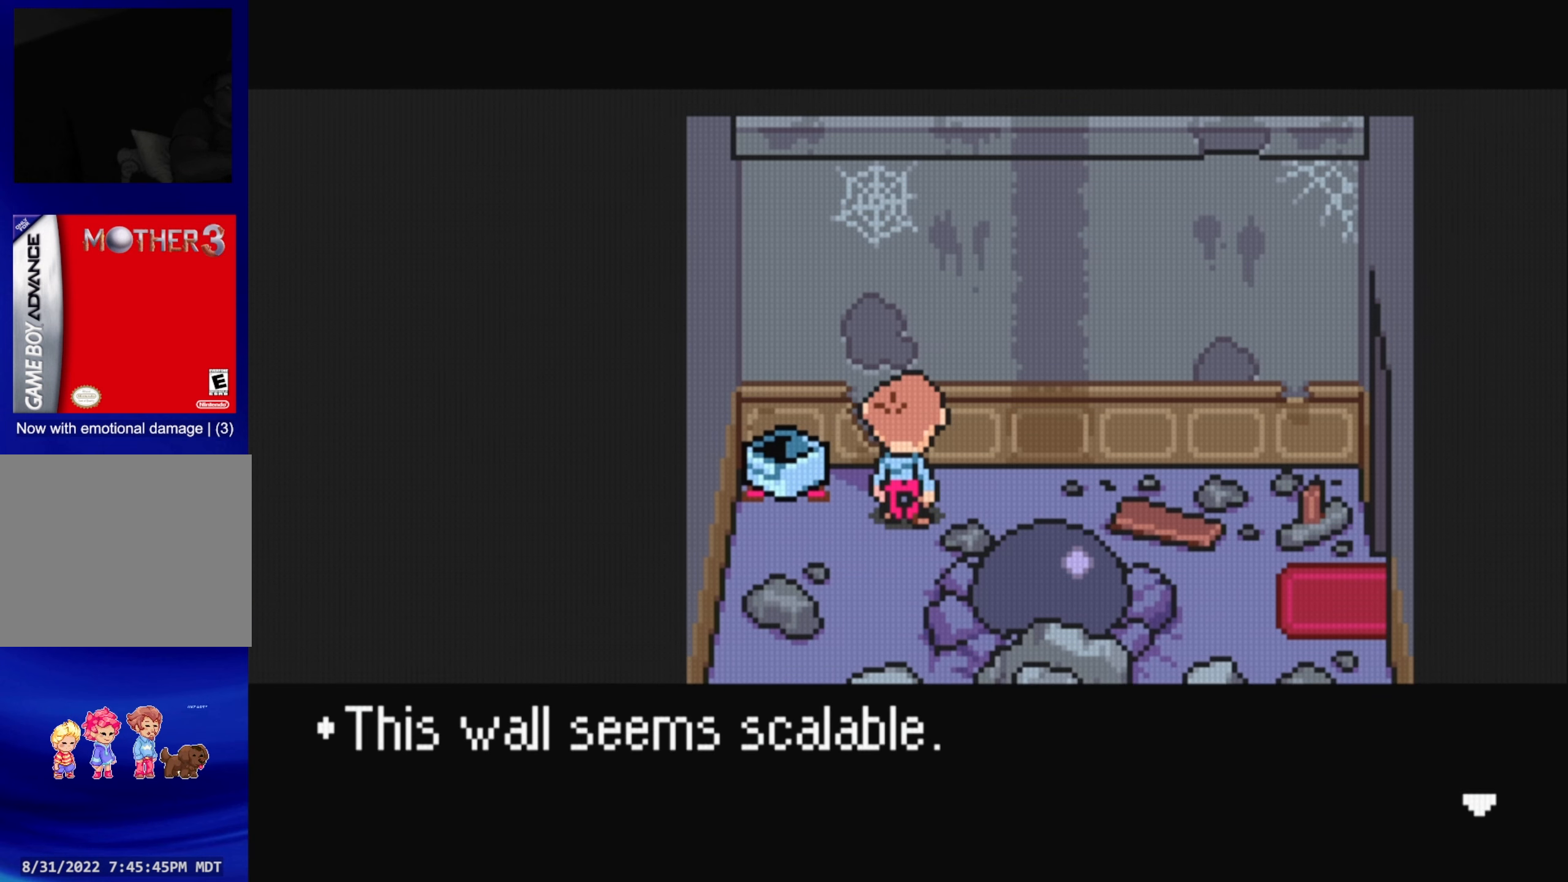
{"buttons": [], "events": [[50, "A", "down"], [133, "A", "up"]]}
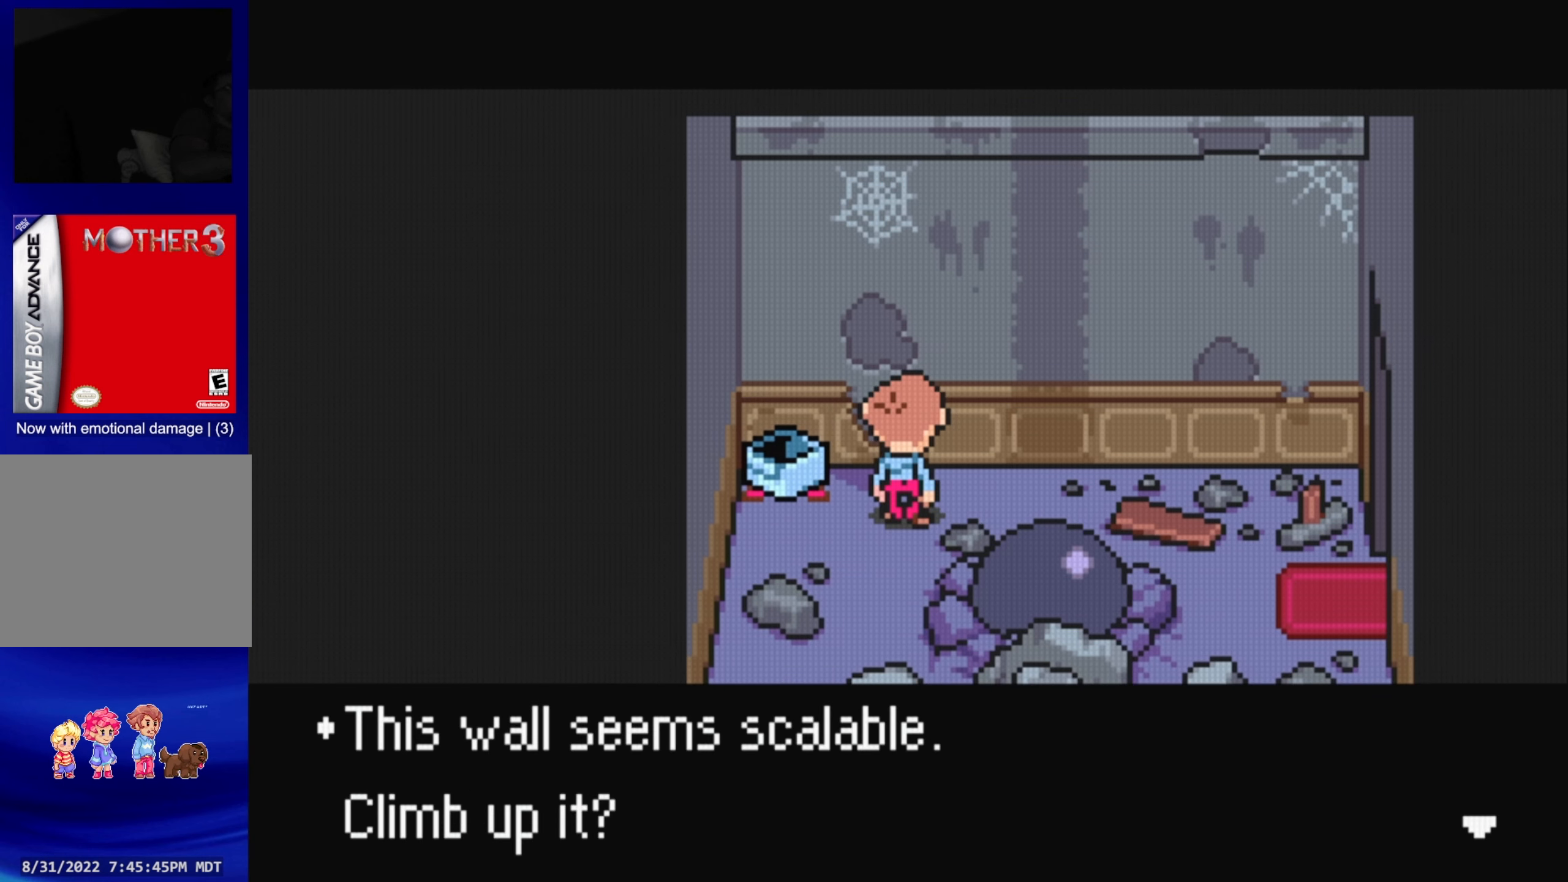
{"buttons": [], "events": [[166, "A", "down"], [316, "A", "up"]]}
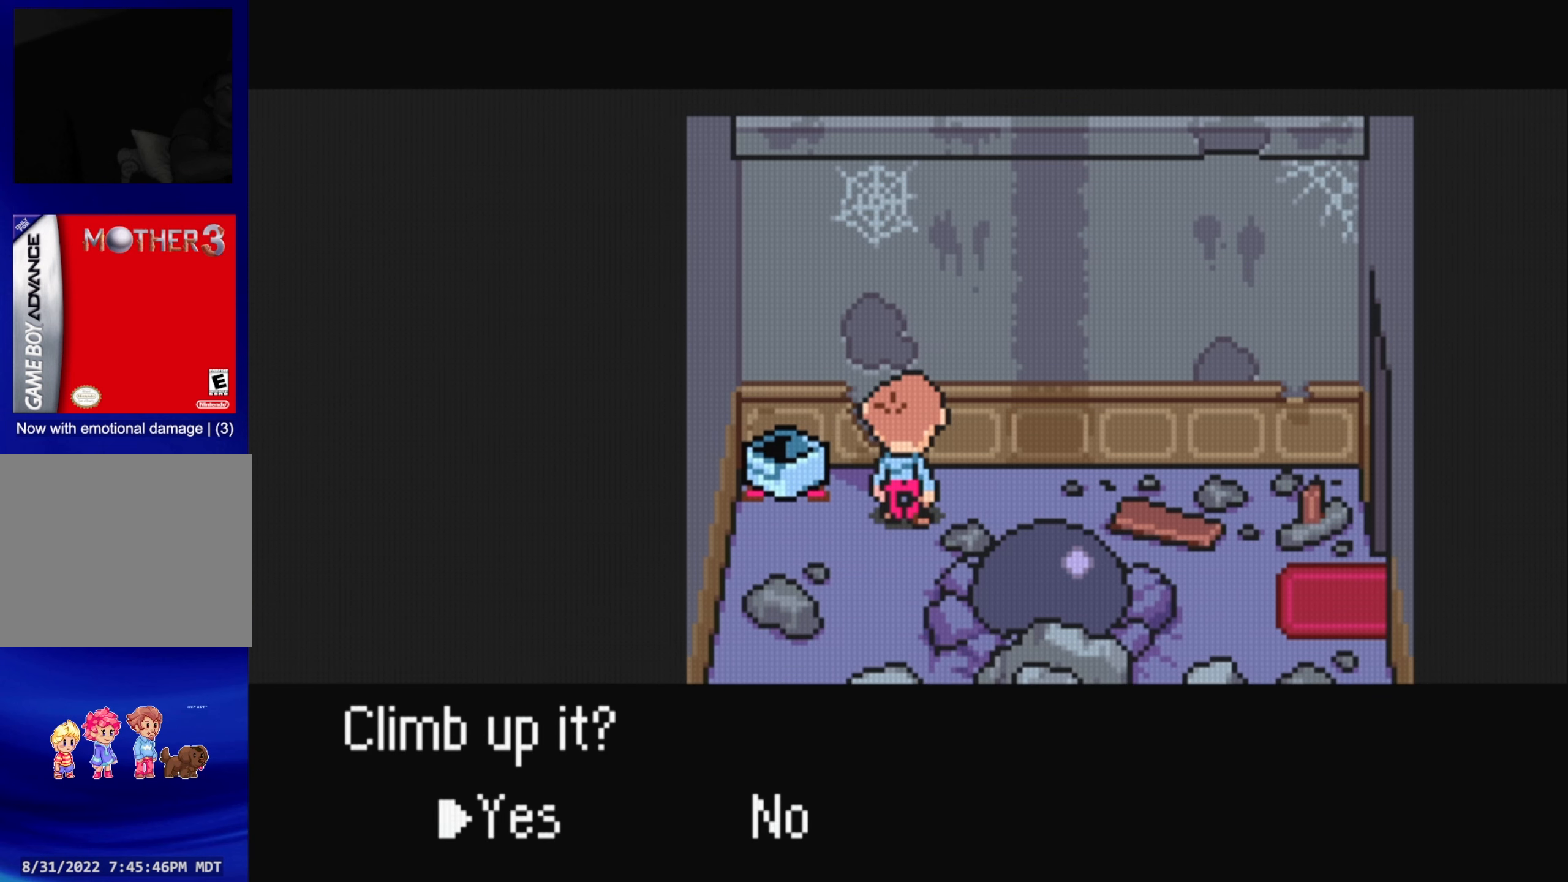
{"buttons": ["A"], "events": [[216, "DPAD_RIGHT", "down"], [316, "DPAD_RIGHT", "up"], [433, "A", "down"]]}
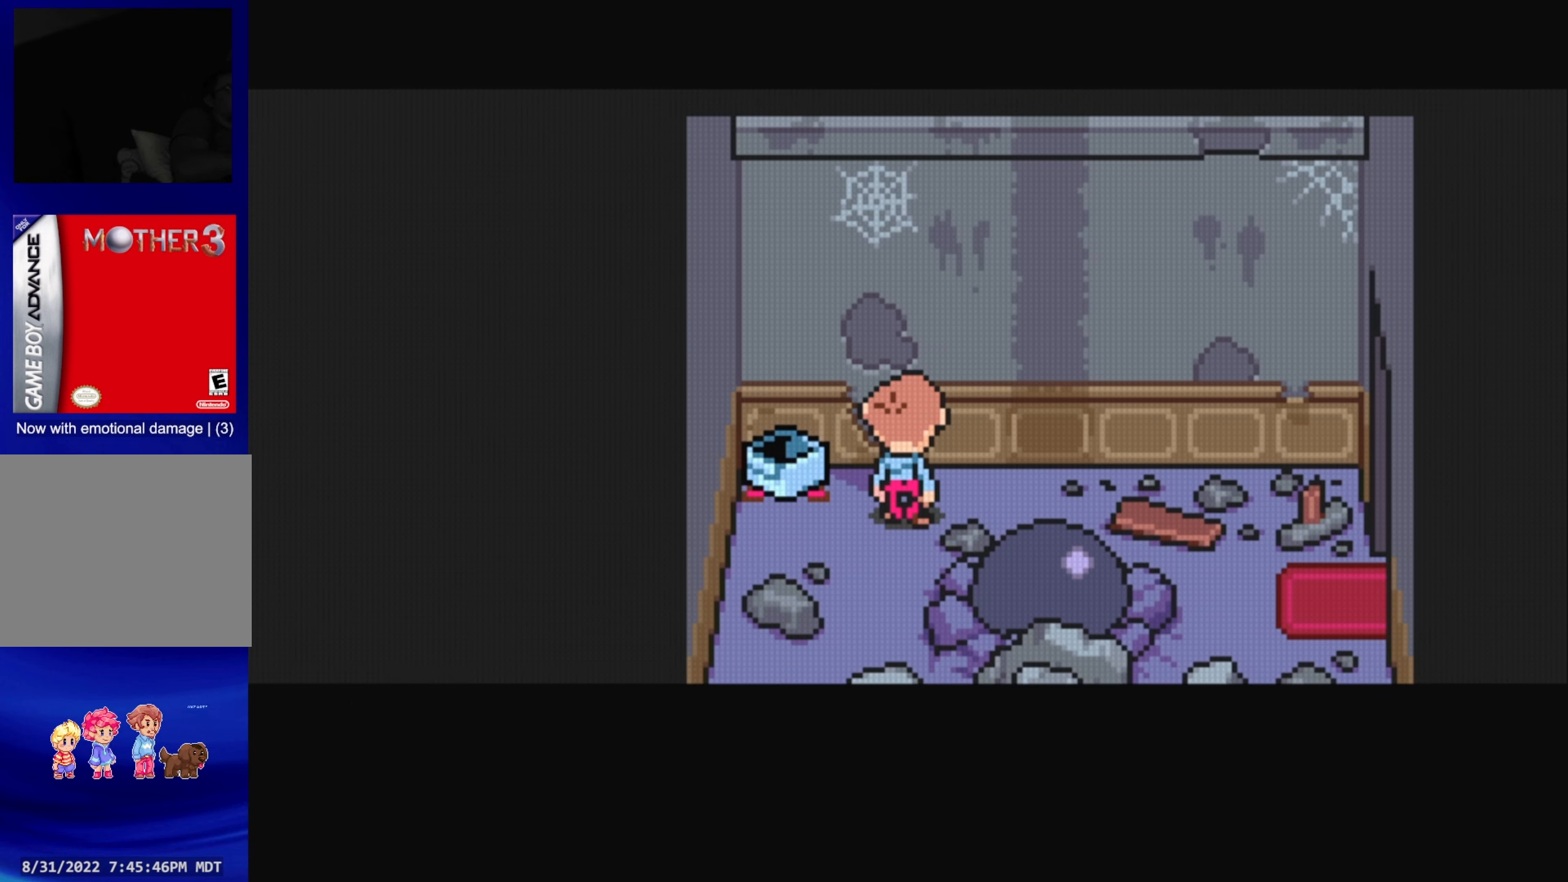
{"buttons": ["DPAD_RIGHT"], "events": [[100, "A", "up"], [333, "DPAD_RIGHT", "down"]]}